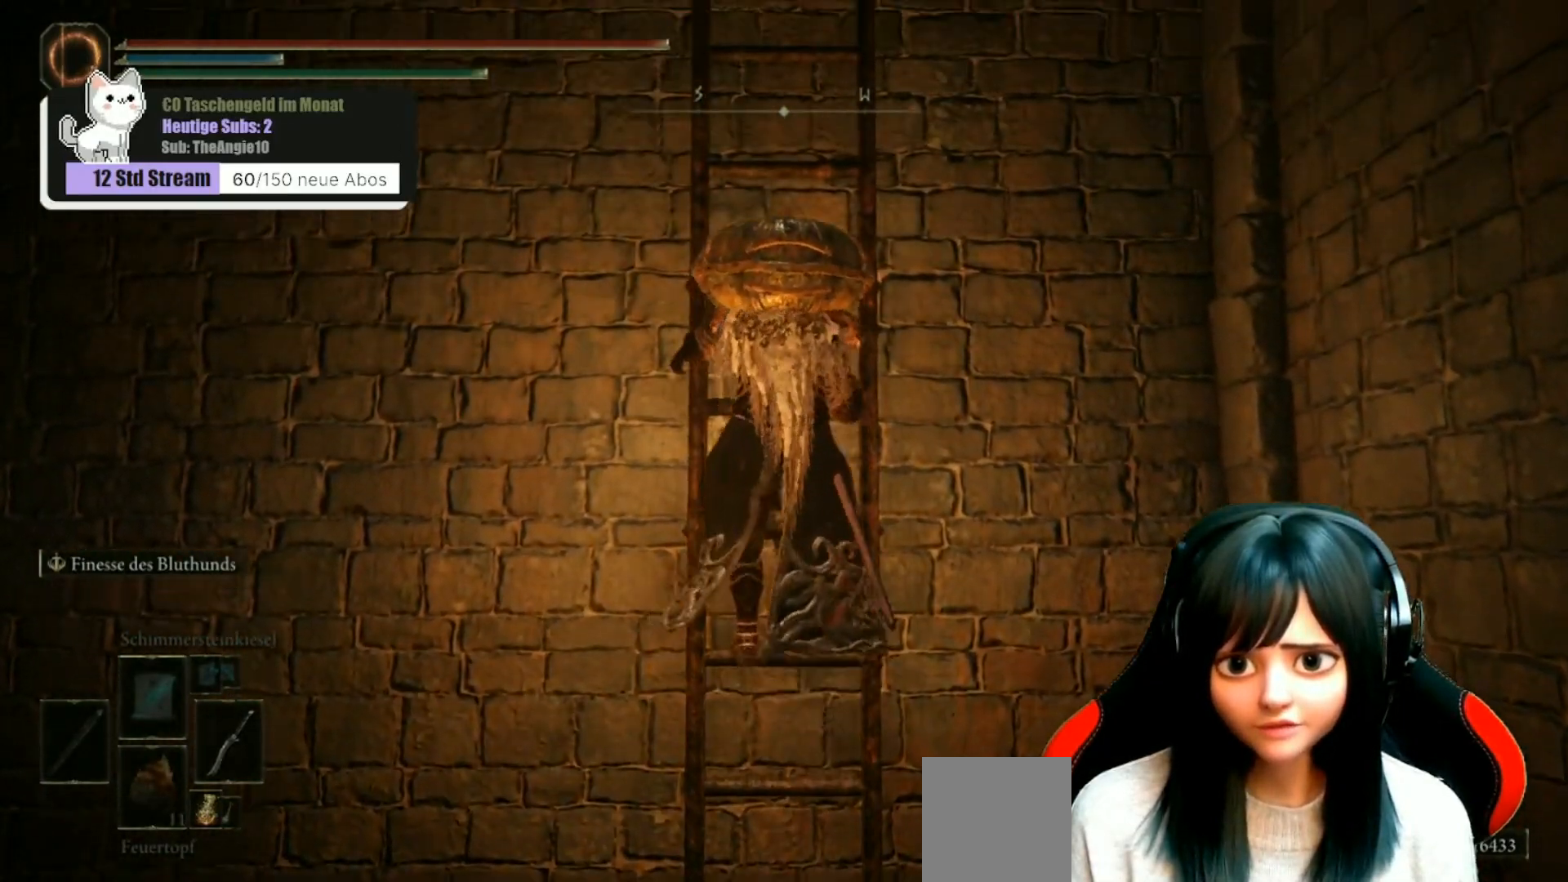
Gameplay with a controller (Xbox layout); each line is a JSON object with the inputs held at the frame after it. "events" lists button and stick changes between this image and that frame as [ms after this image, input, new state], when the widget could be followed in between.
{"buttons": ["B"], "left_stick": "up", "right_stick": "center", "events": []}
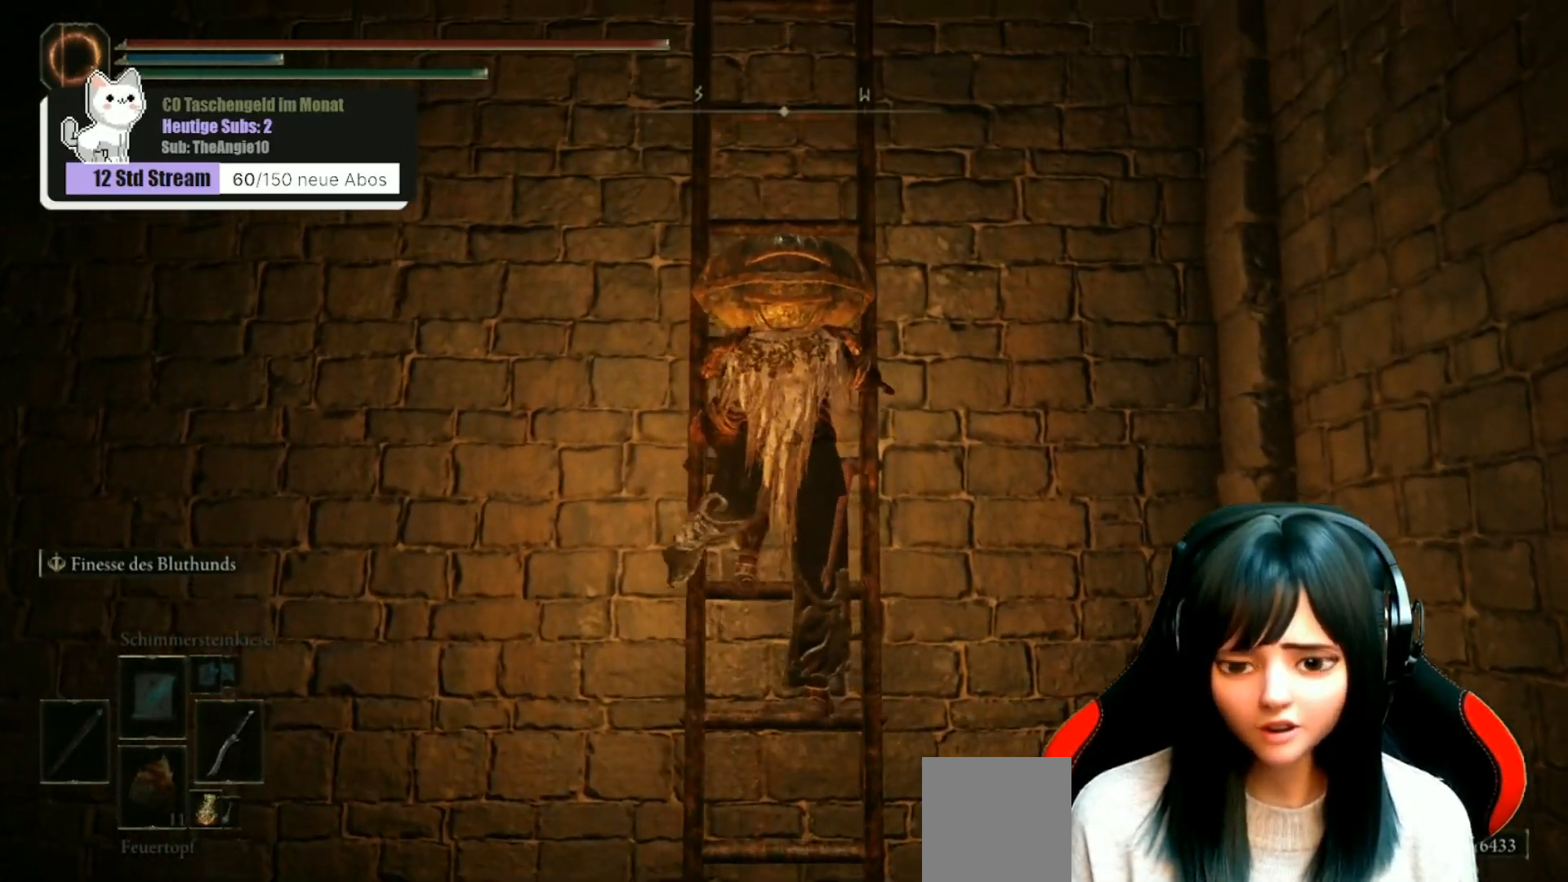
{"buttons": ["B"], "left_stick": "up", "right_stick": "center", "events": []}
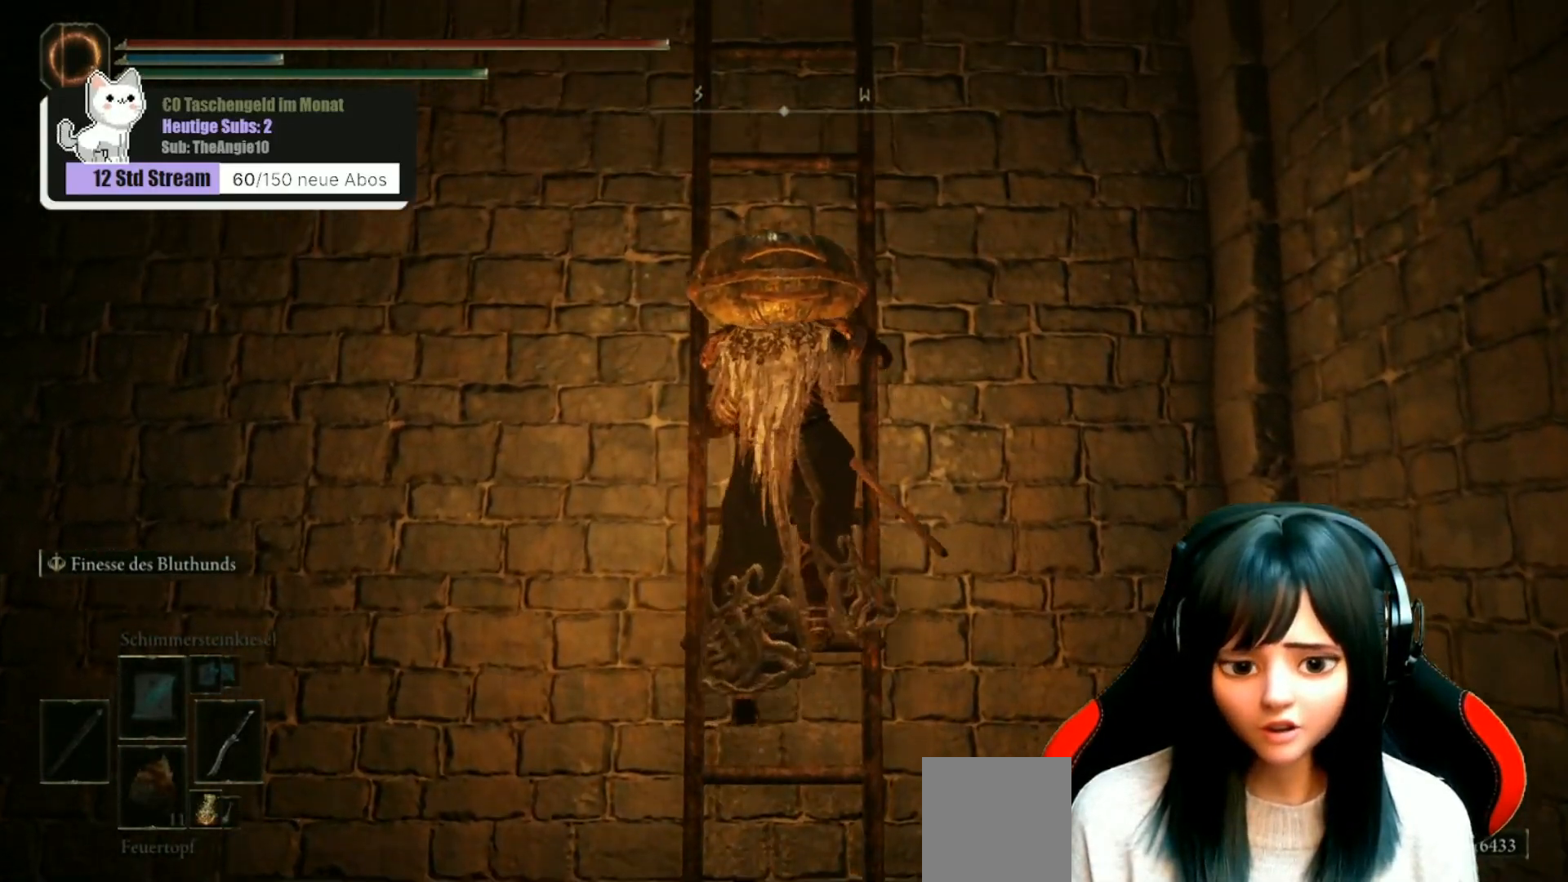
{"buttons": ["B"], "left_stick": "up", "right_stick": "center", "events": []}
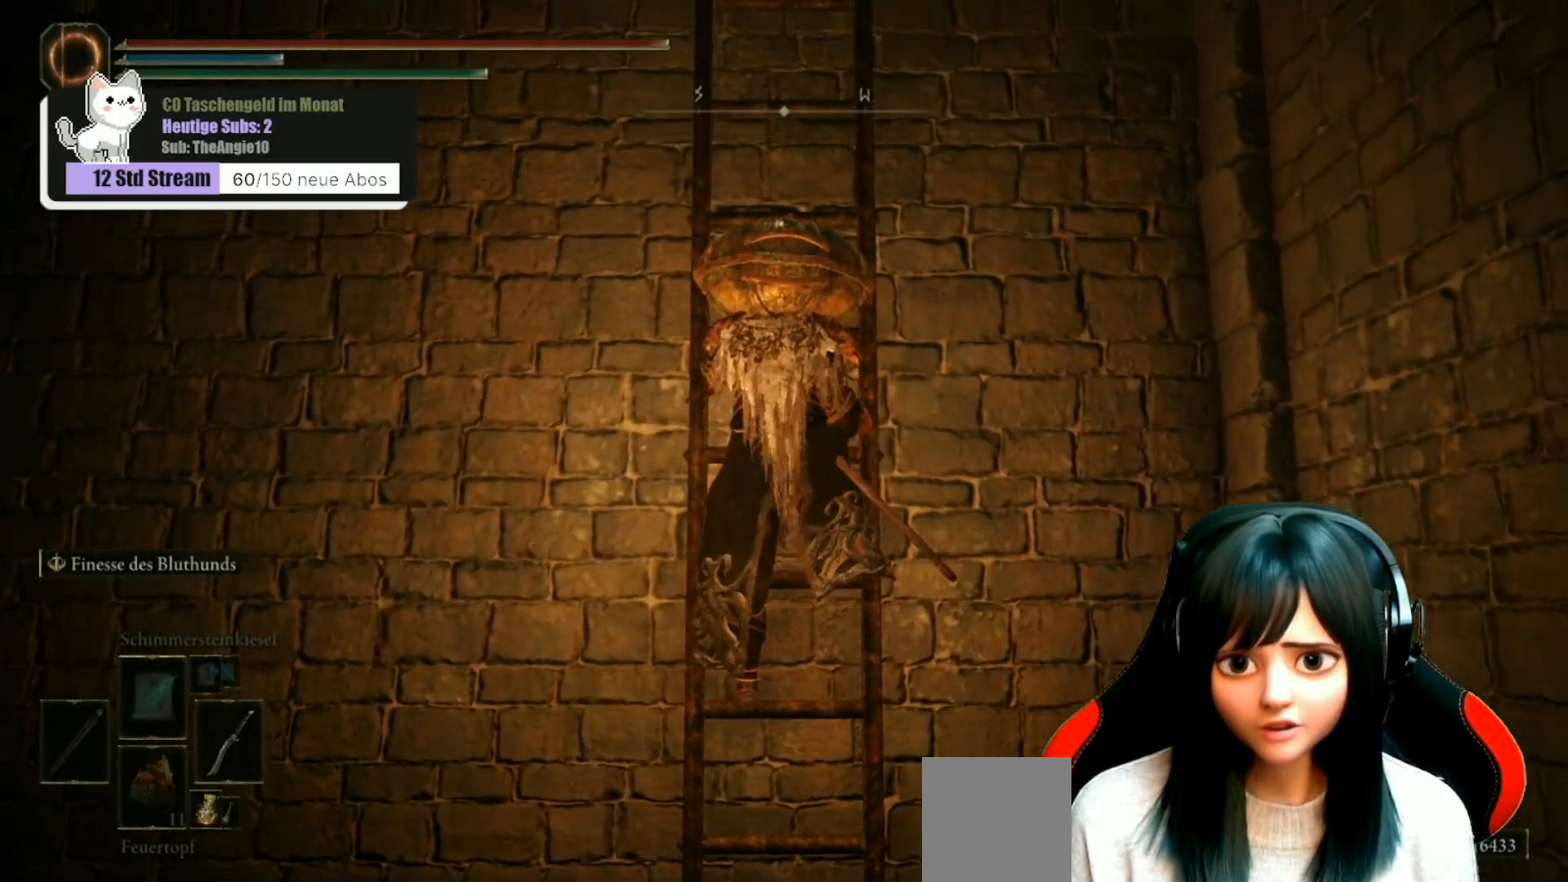
{"buttons": ["B"], "left_stick": "up", "right_stick": "center", "events": []}
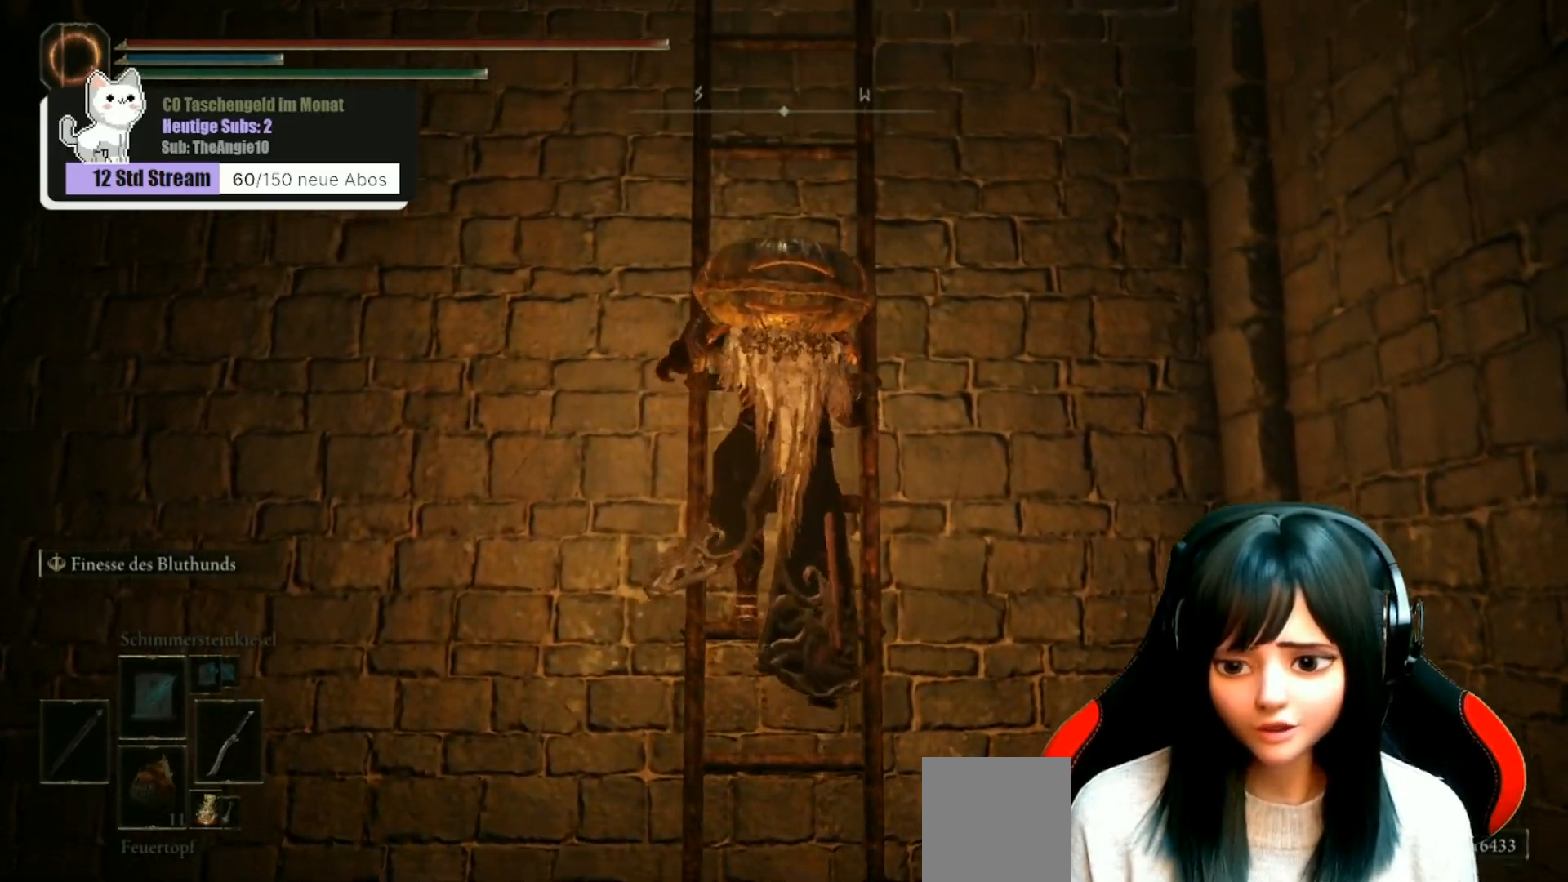
{"buttons": ["B"], "left_stick": "up", "right_stick": "center", "events": []}
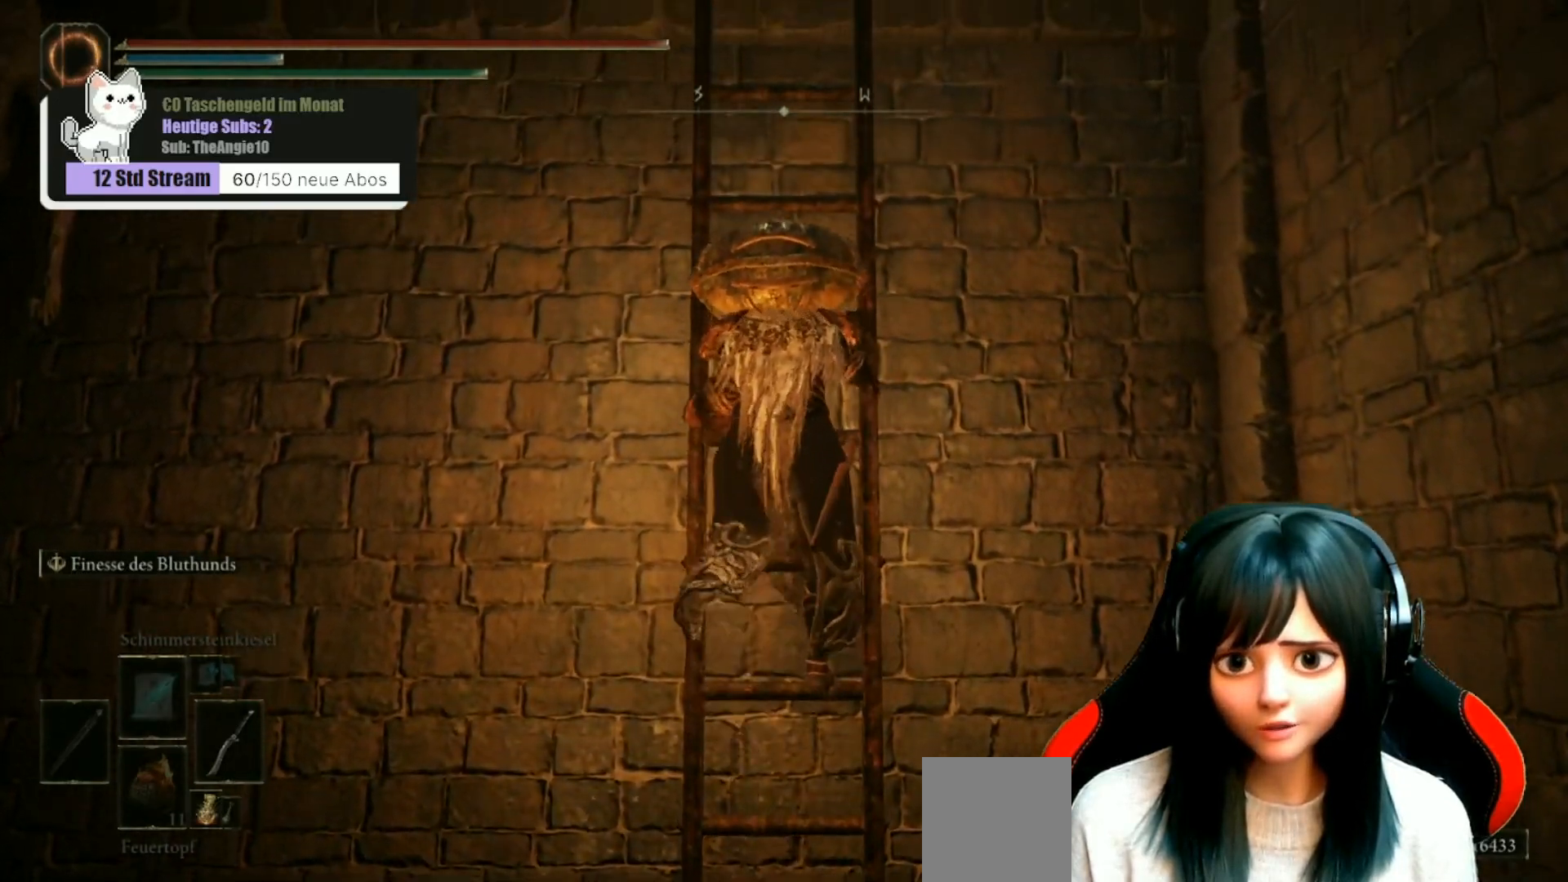
{"buttons": ["B"], "left_stick": "up", "right_stick": "center", "events": []}
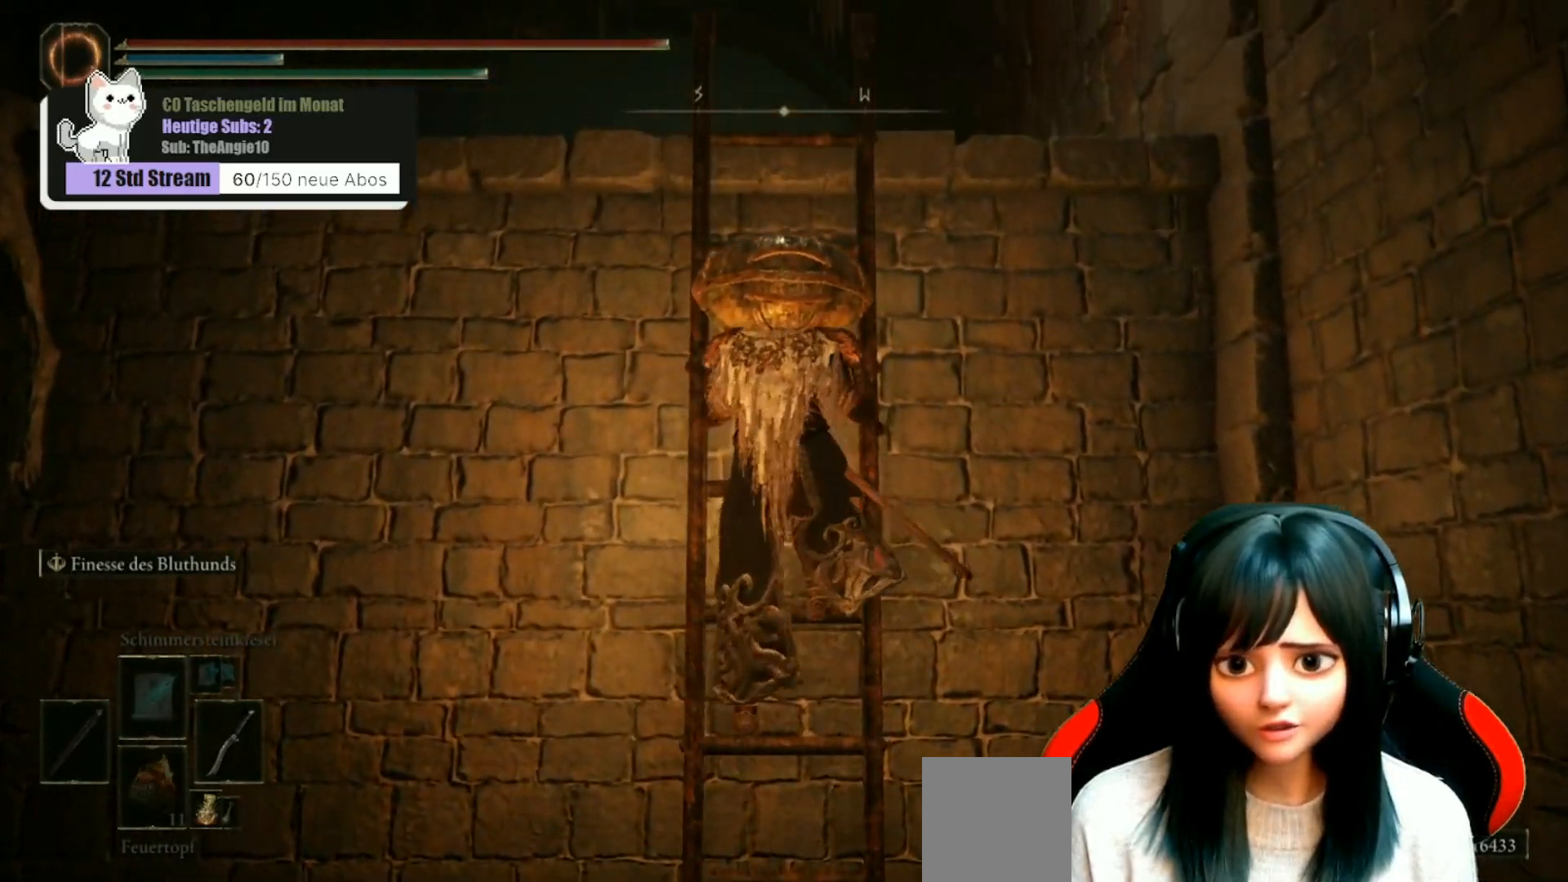
{"buttons": ["B"], "left_stick": "up", "right_stick": "center", "events": []}
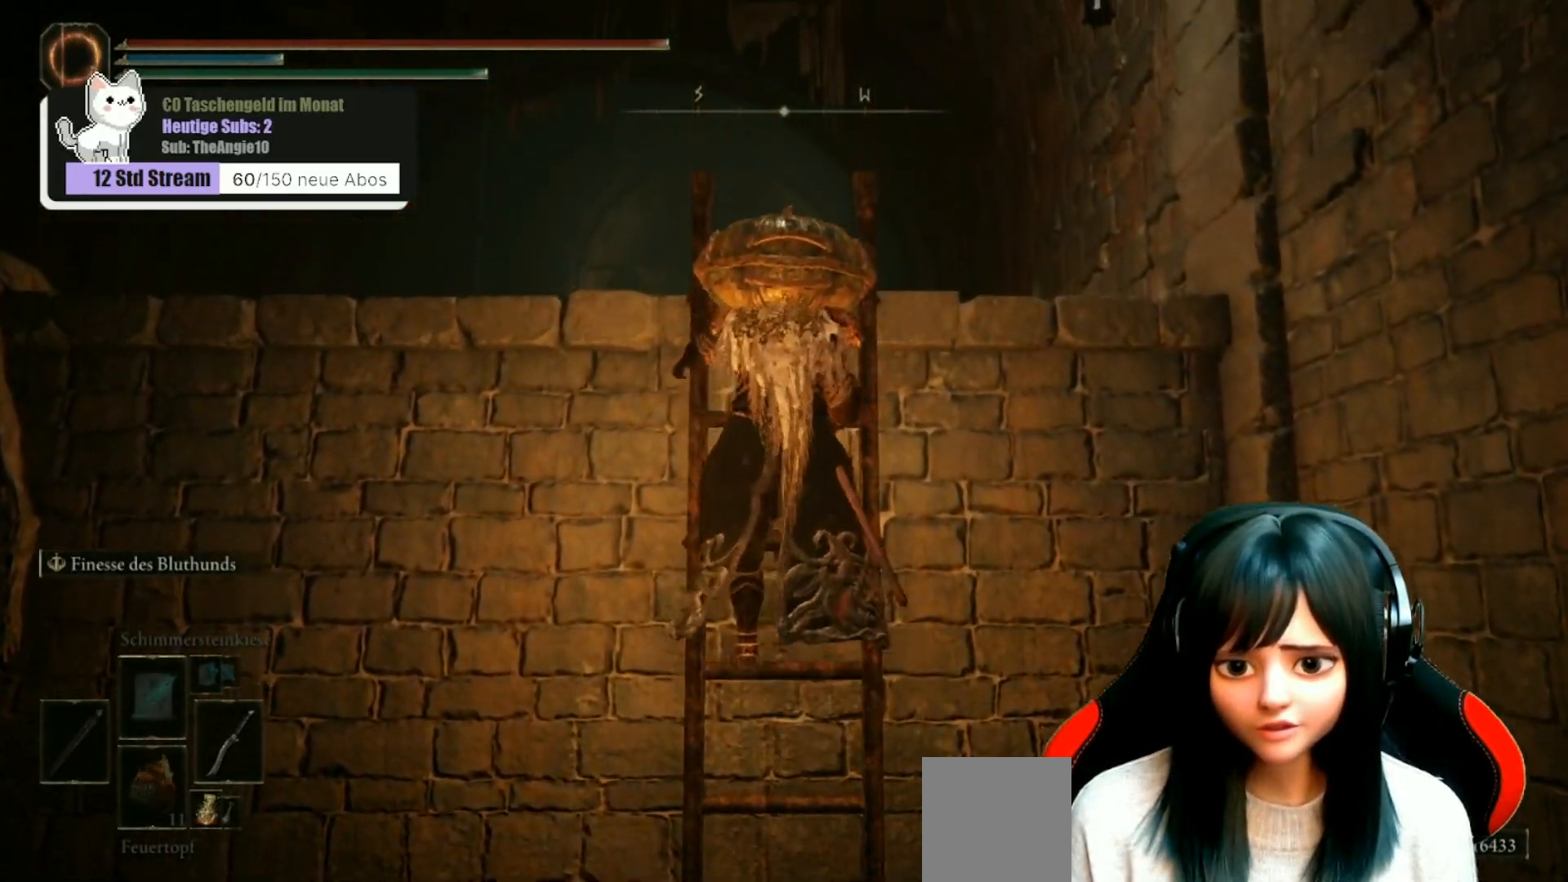
{"buttons": ["B"], "left_stick": "up", "right_stick": "center", "events": []}
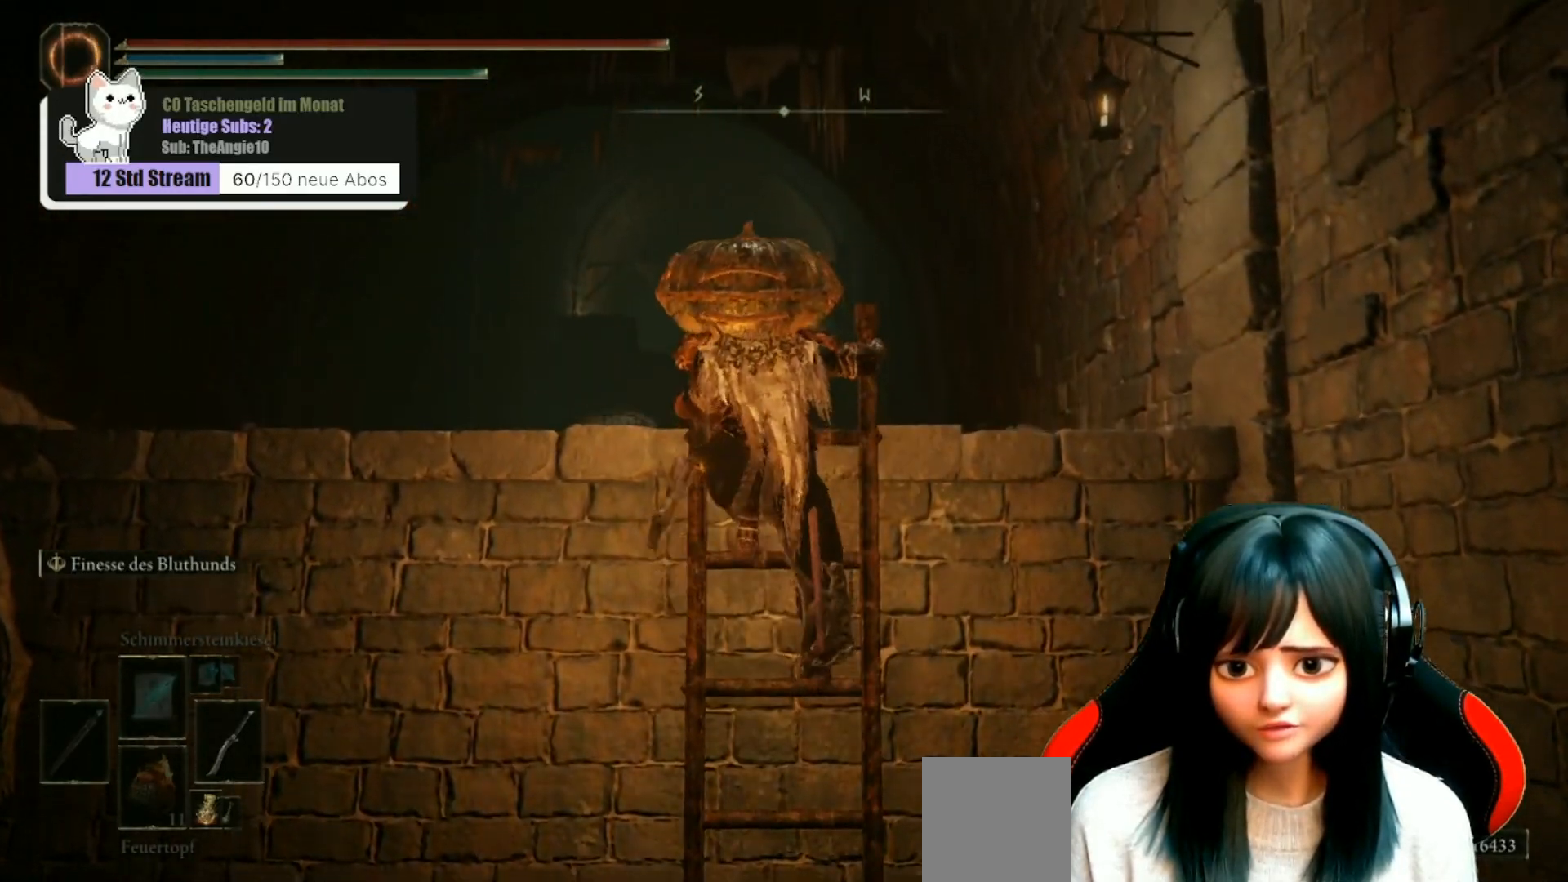
{"buttons": [], "left_stick": "up", "right_stick": "down", "events": [[33, "B", "up"], [483, "right_stick", "down"]]}
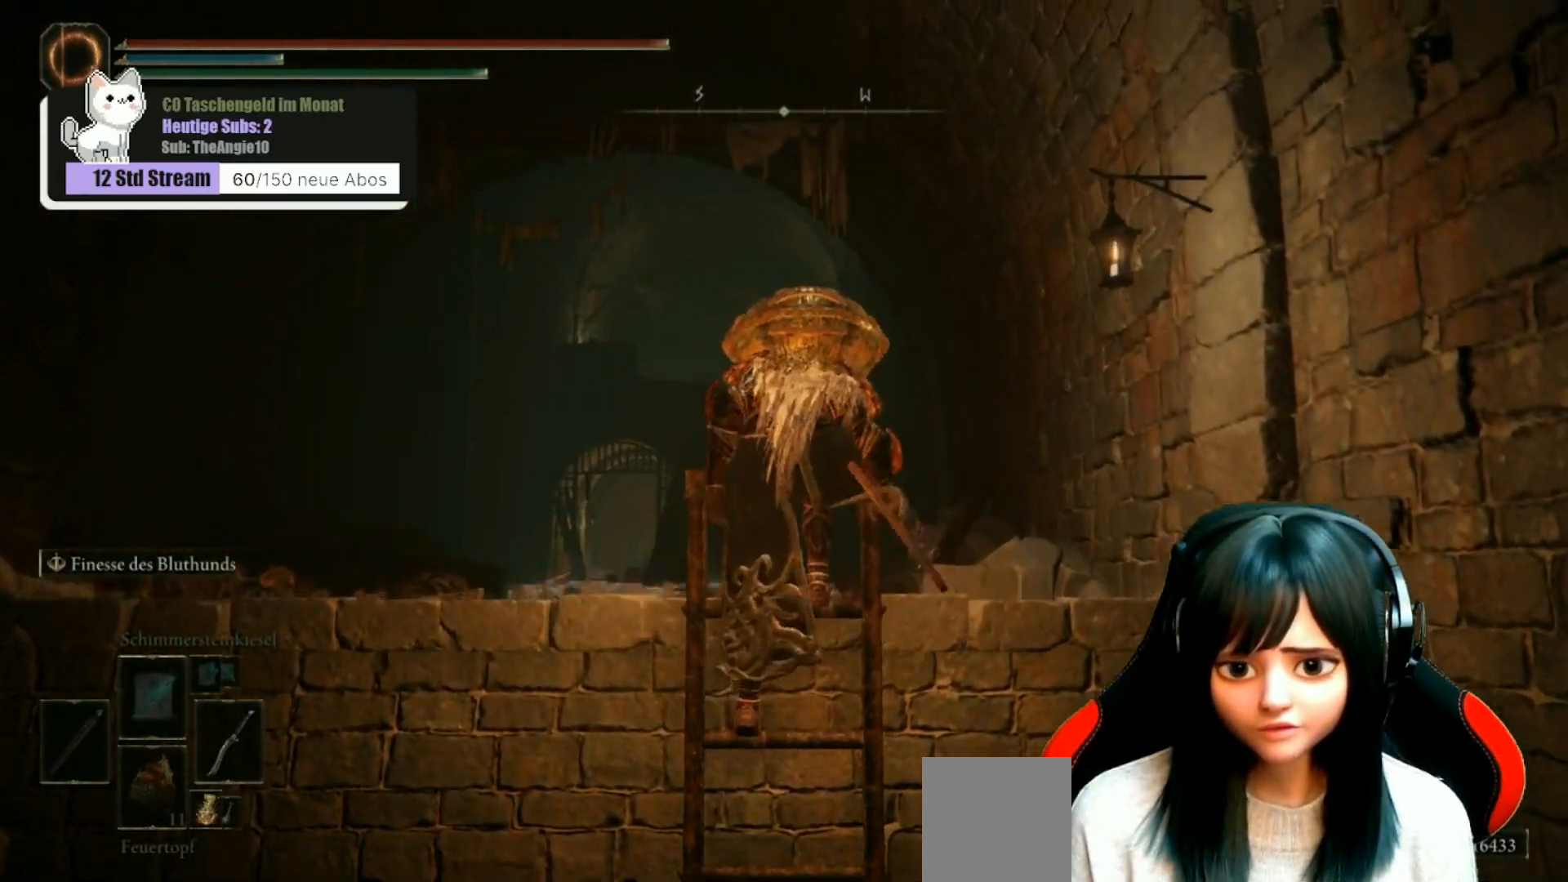
{"buttons": [], "left_stick": "up", "right_stick": "down-left", "events": [[50, "right_stick", "down-left"], [267, "right_stick", "center"], [483, "right_stick", "down-left"]]}
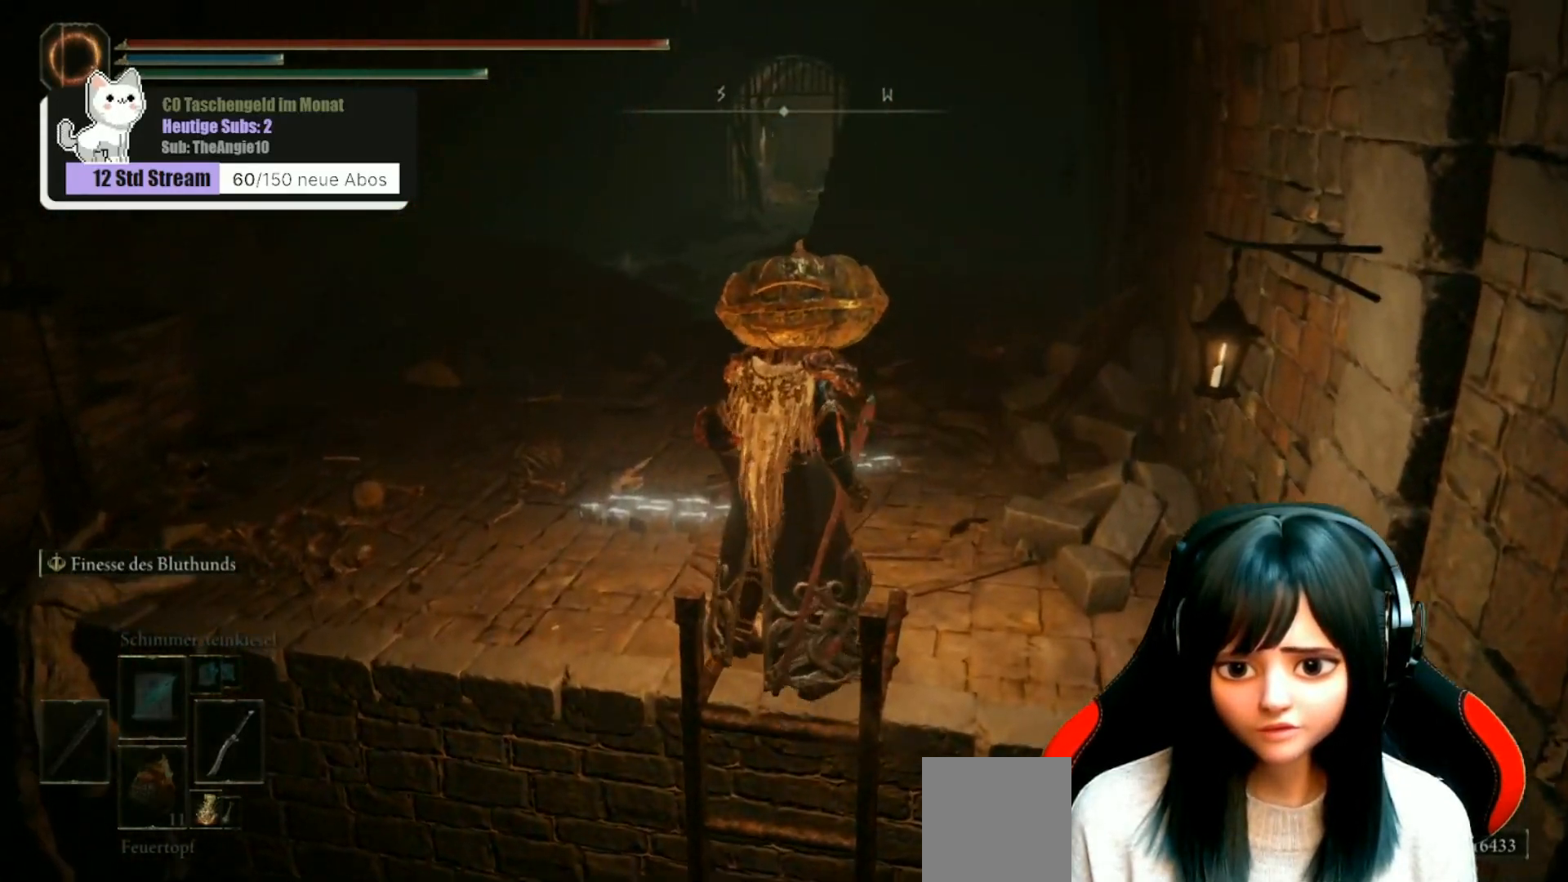
{"buttons": [], "left_stick": "center", "right_stick": "down-left", "events": [[433, "left_stick", "center"]]}
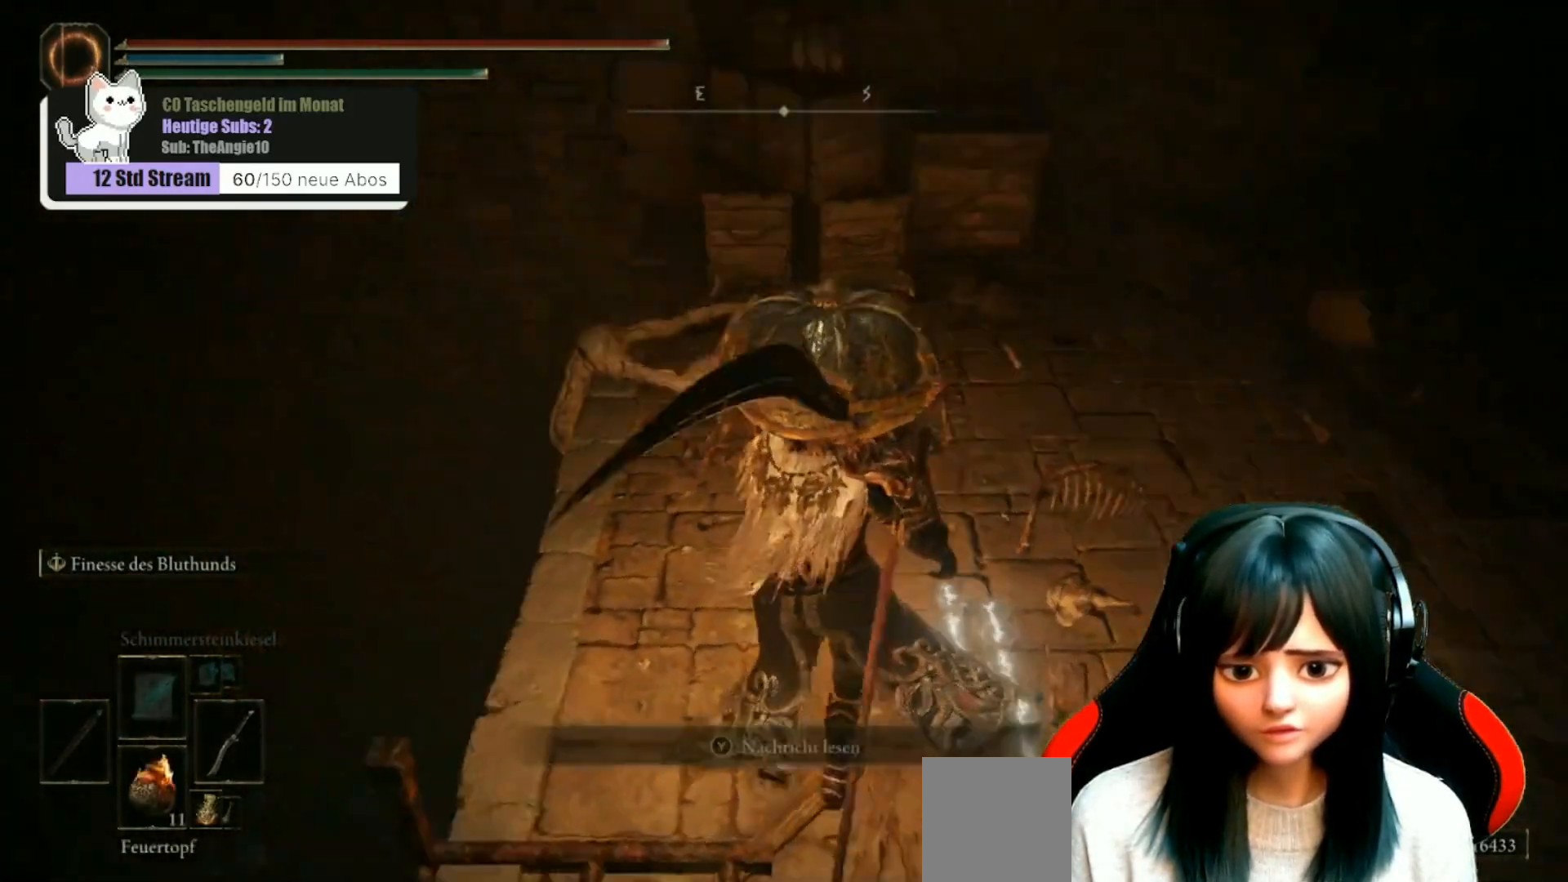
{"buttons": [], "left_stick": "center", "right_stick": "center", "events": [[367, "right_stick", "center"]]}
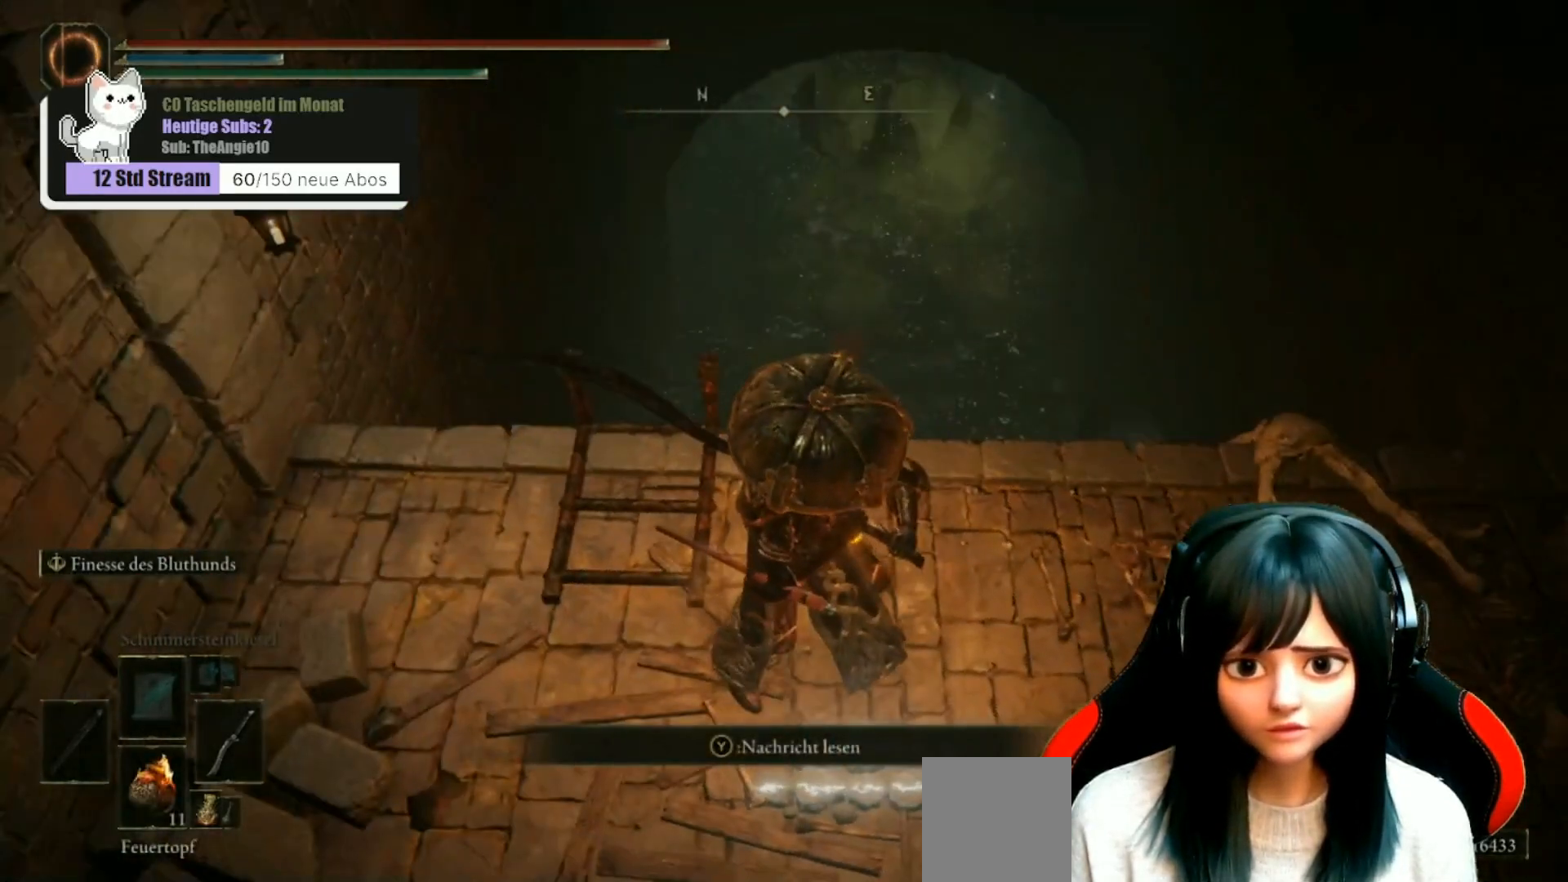
{"buttons": [], "left_stick": "center", "right_stick": "center", "events": [[67, "left_stick", "up"], [200, "left_stick", "center"]]}
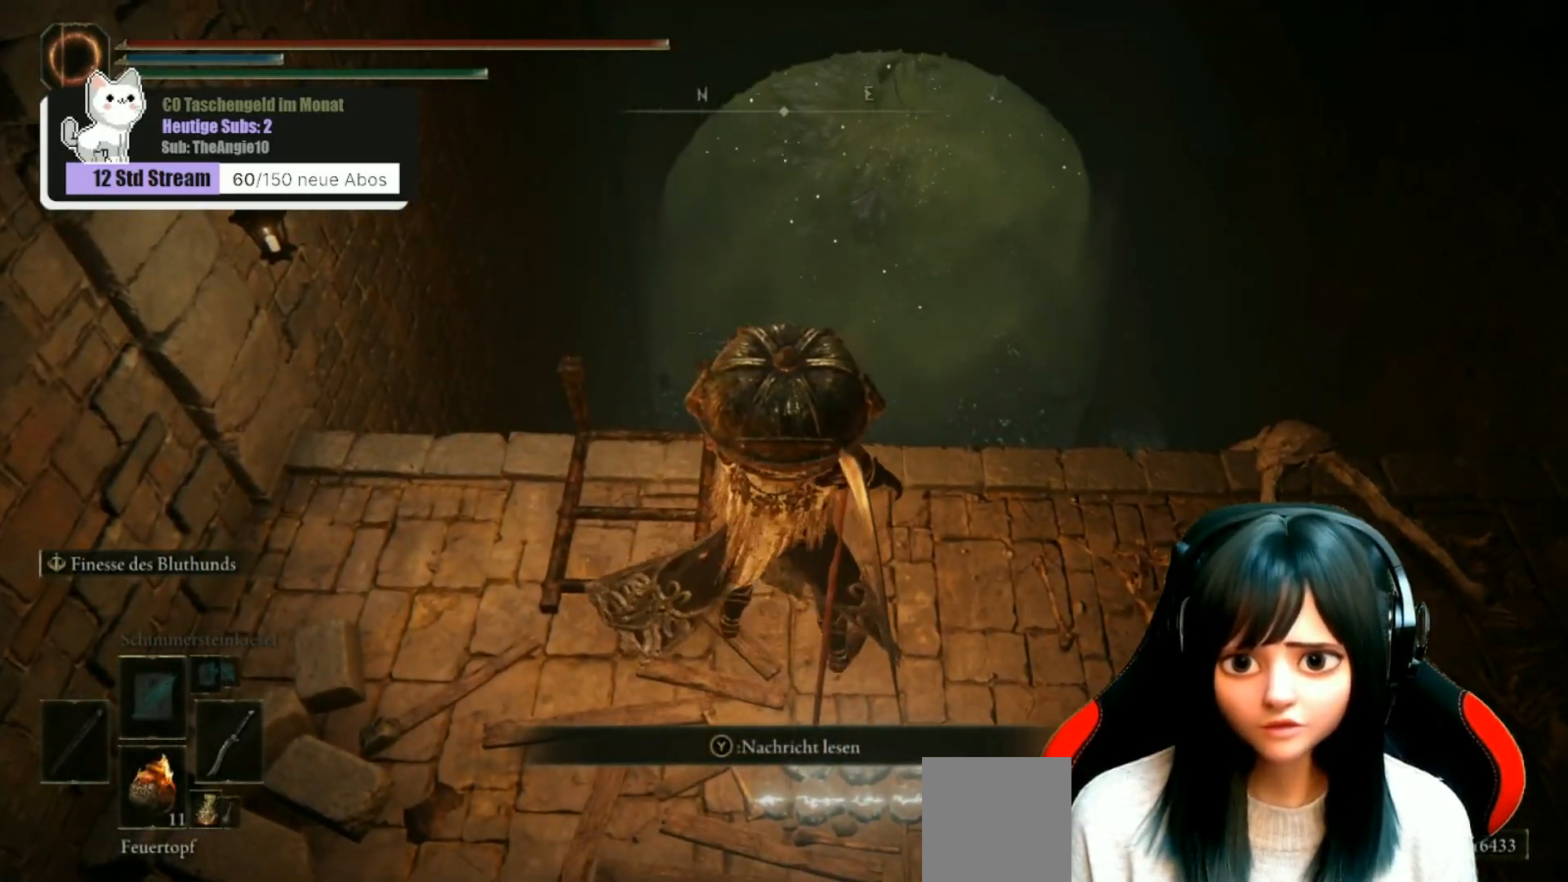
{"buttons": [], "left_stick": "center", "right_stick": "center", "events": [[317, "DPAD_DOWN", "down"], [417, "DPAD_DOWN", "up"]]}
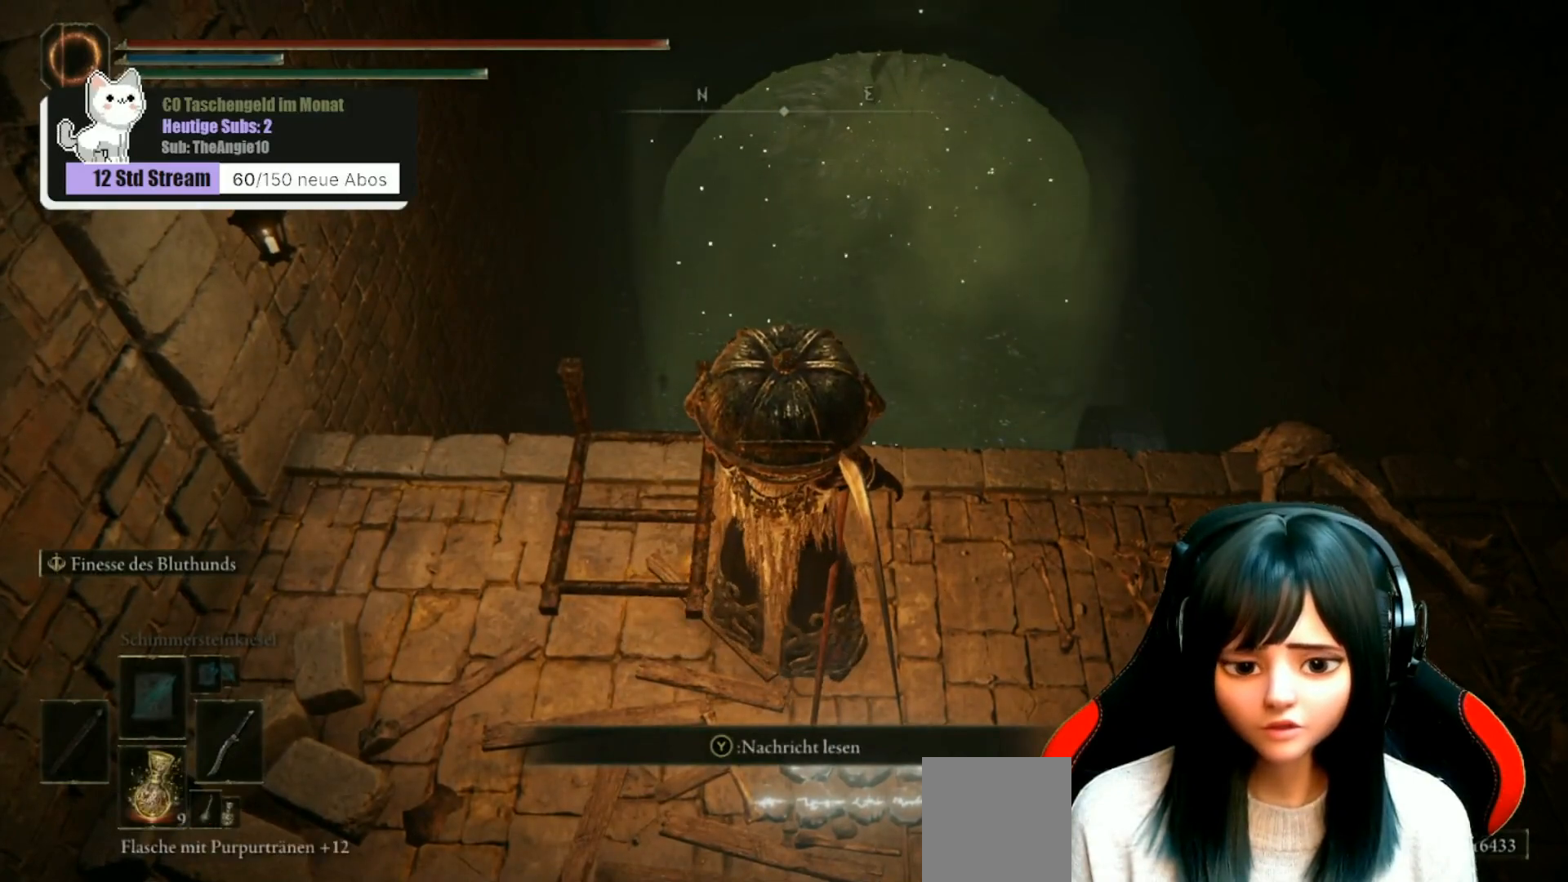
{"buttons": [], "left_stick": "center", "right_stick": "center", "events": [[383, "DPAD_DOWN", "down"], [467, "DPAD_DOWN", "up"]]}
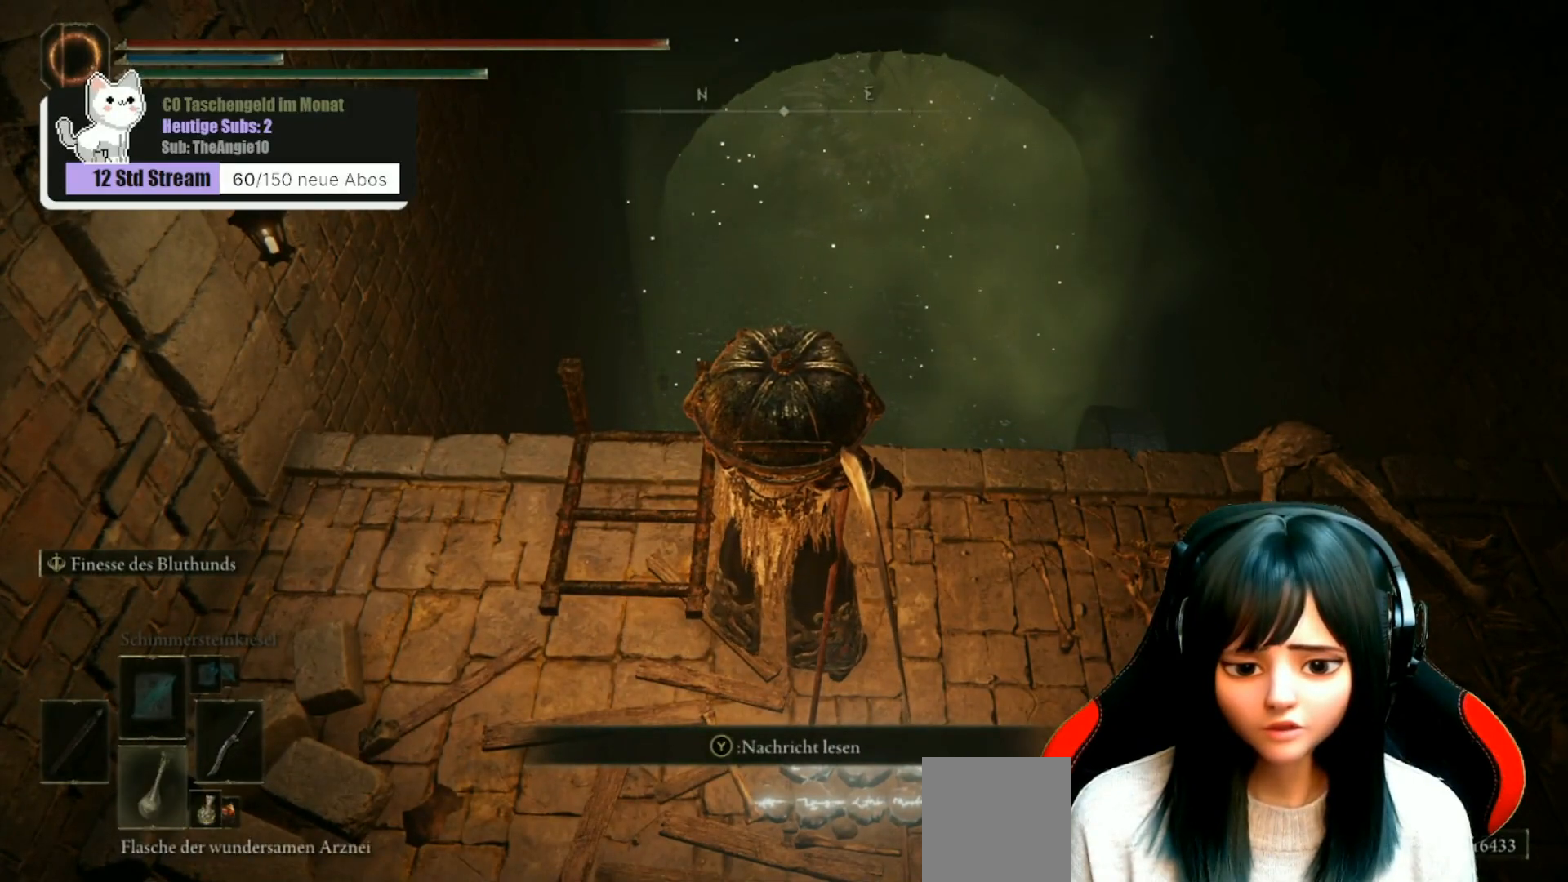
{"buttons": [], "left_stick": "center", "right_stick": "center", "events": [[67, "DPAD_DOWN", "down"], [133, "DPAD_DOWN", "up"], [217, "DPAD_DOWN", "down"], [300, "DPAD_DOWN", "up"]]}
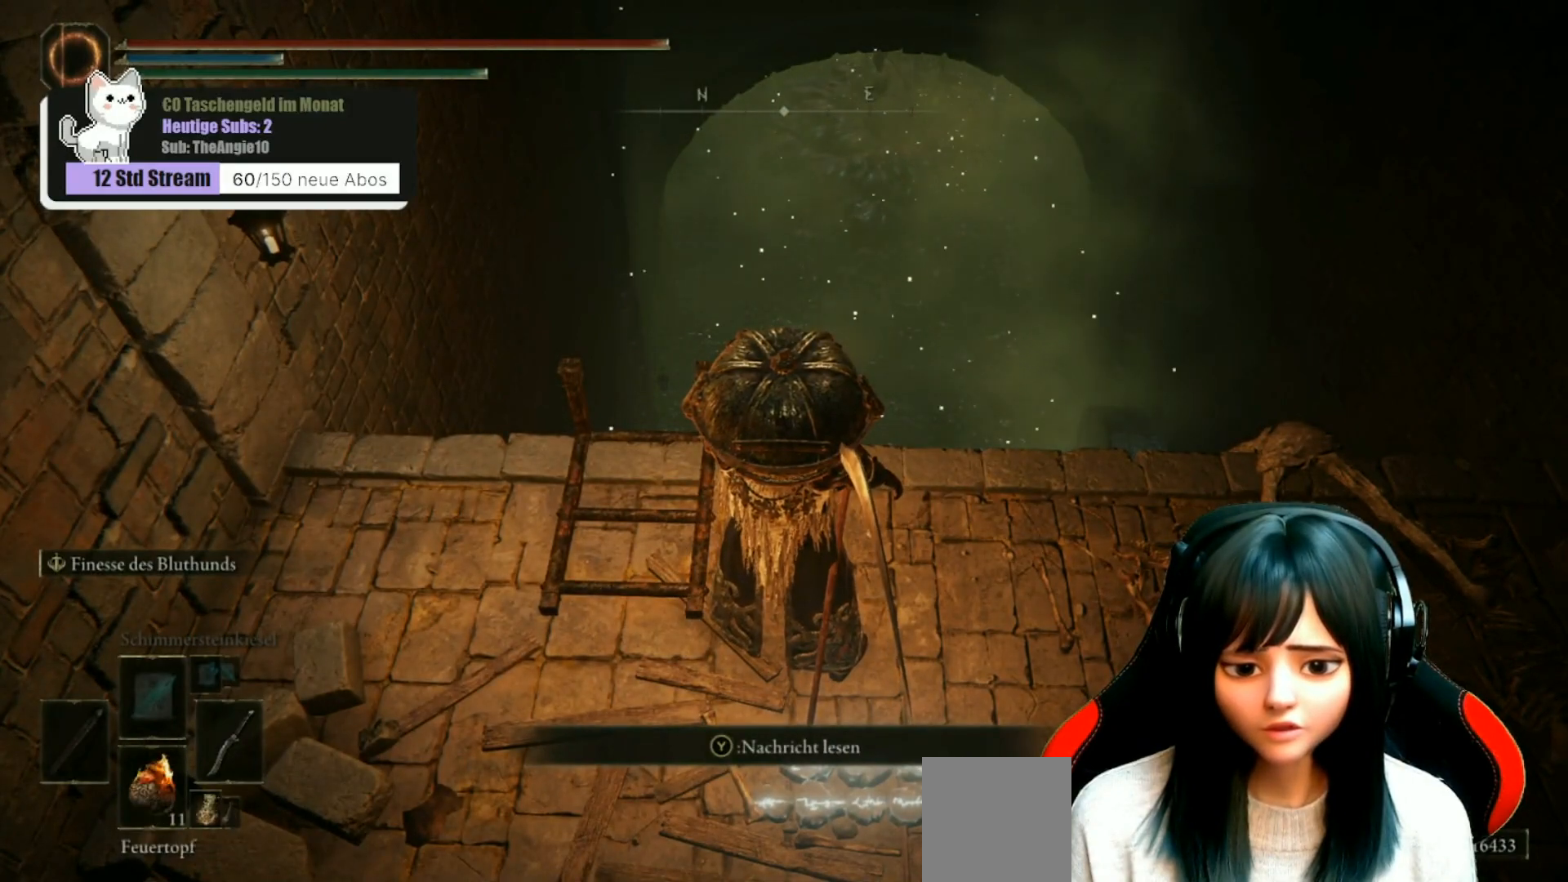
{"buttons": [], "left_stick": "center", "right_stick": "center", "events": [[283, "R3", "down"], [367, "R3", "up"]]}
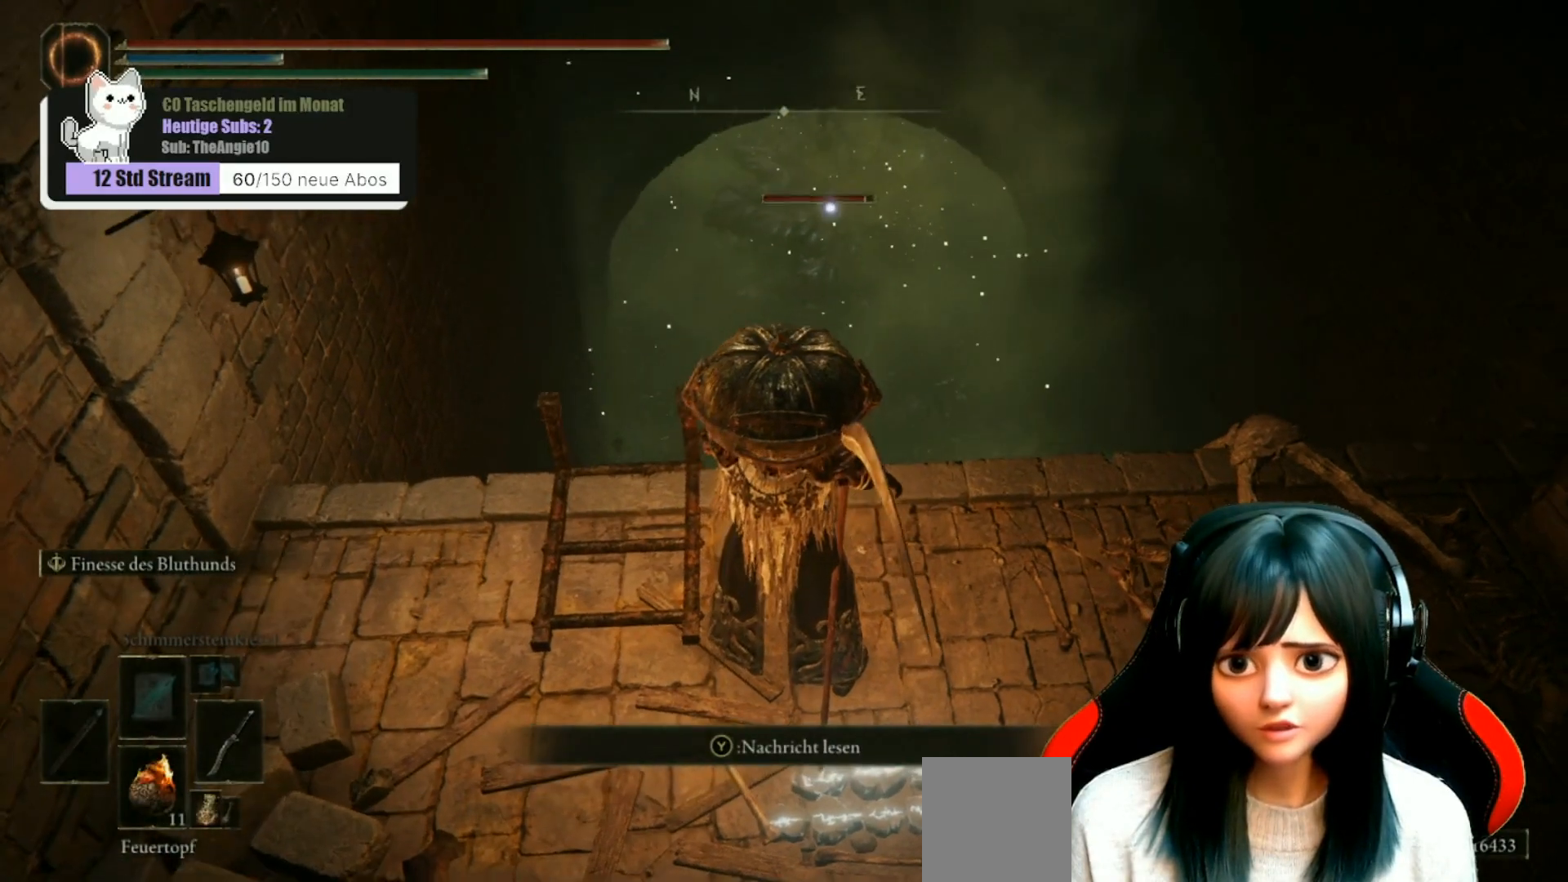
{"buttons": [], "left_stick": "center", "right_stick": "center", "events": [[17, "right_stick", "up"], [117, "right_stick", "center"]]}
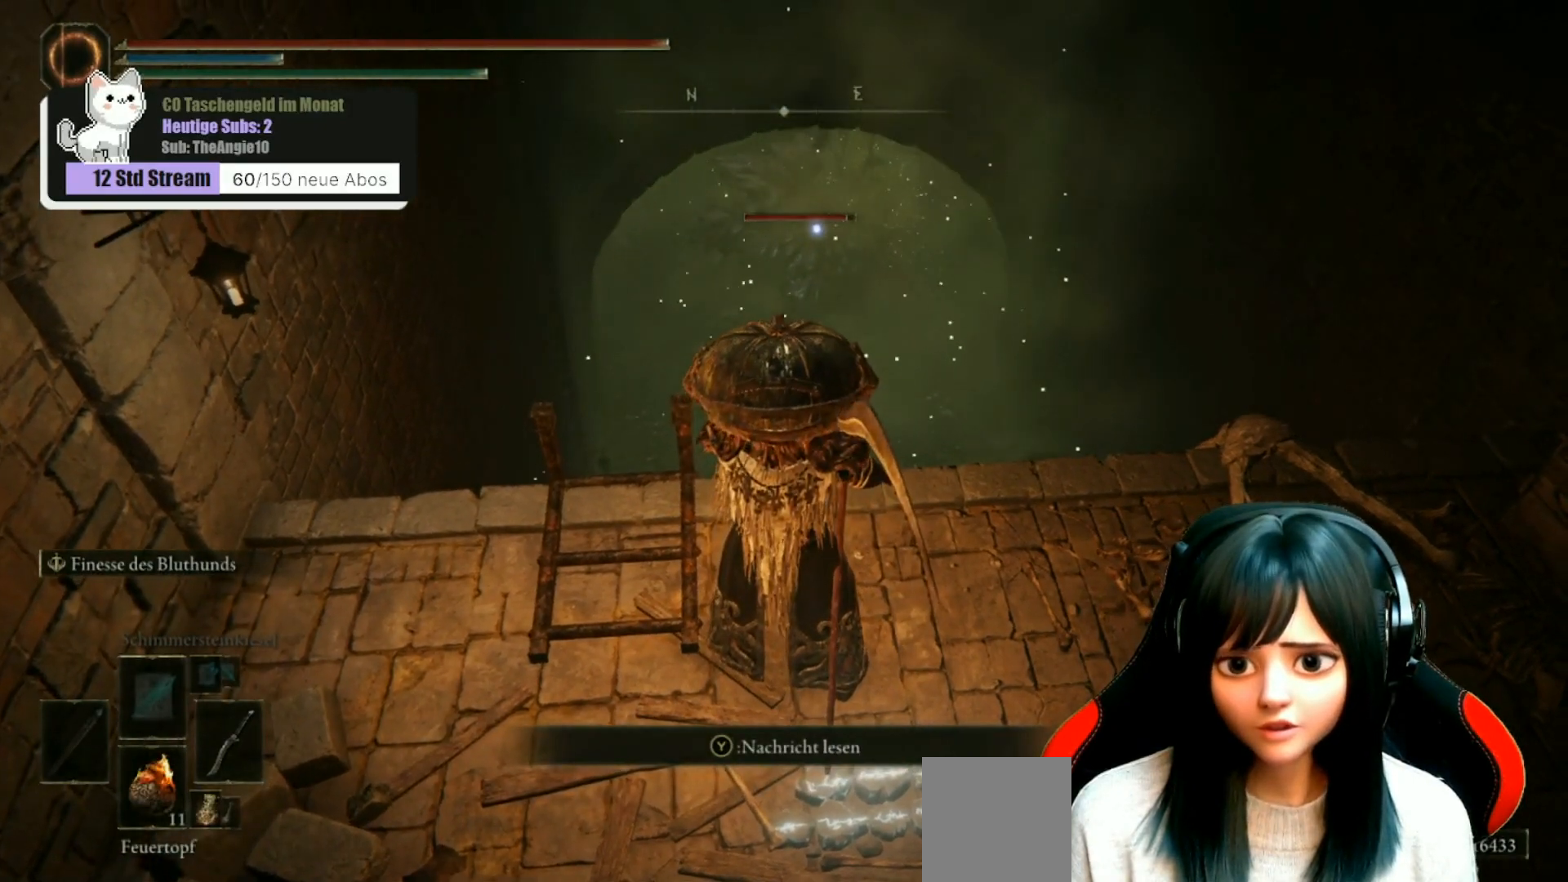
{"buttons": [], "left_stick": "center", "right_stick": "center", "events": [[133, "left_stick", "up"], [317, "left_stick", "center"], [400, "X", "down"], [500, "X", "up"]]}
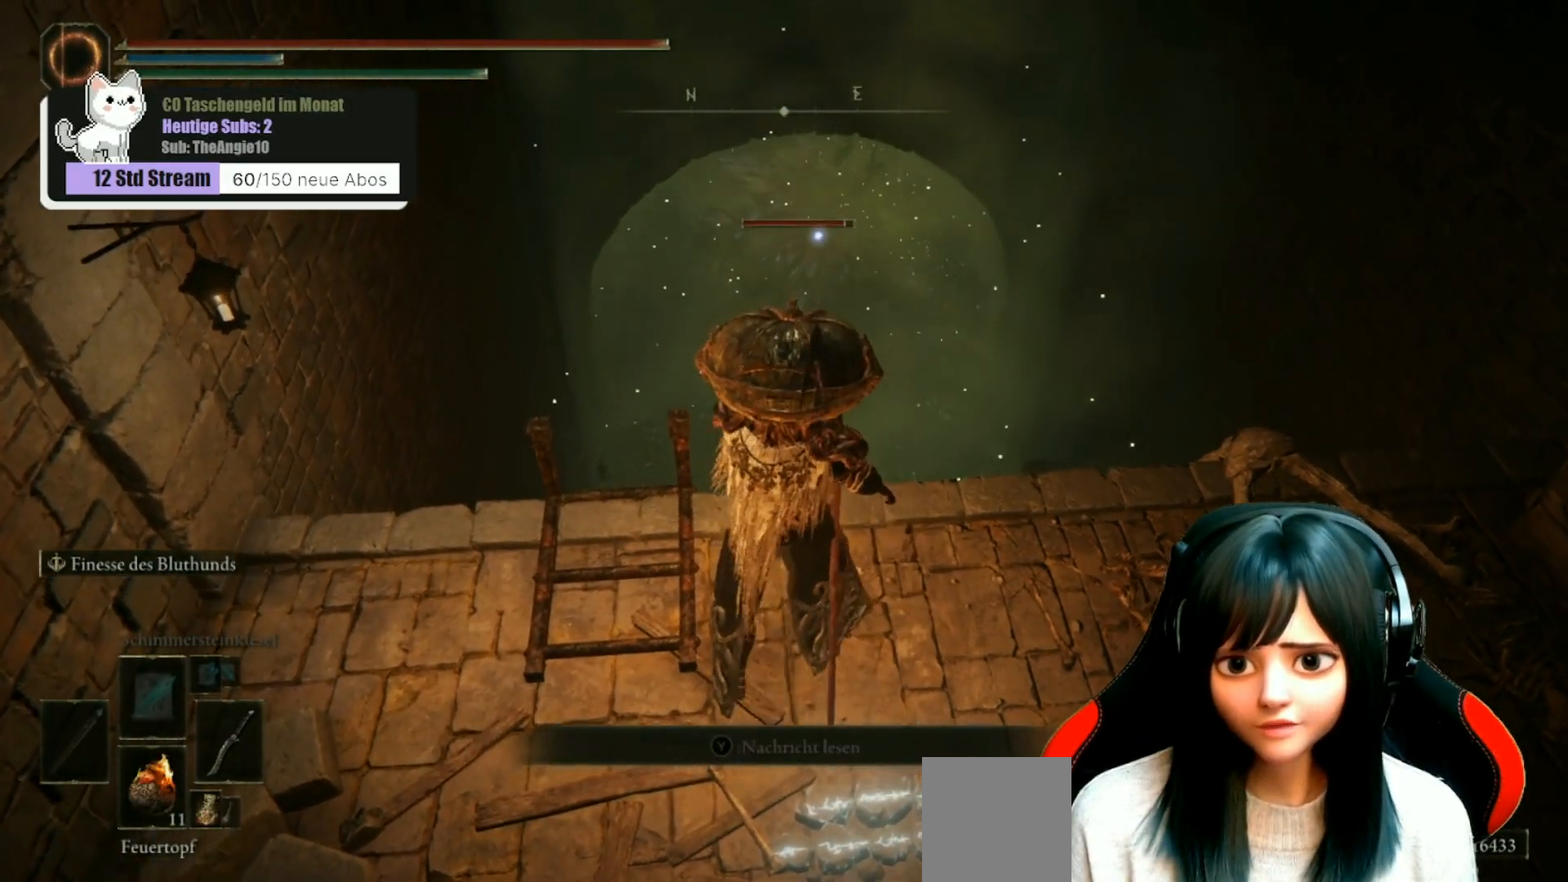
{"buttons": [], "left_stick": "center", "right_stick": "center", "events": []}
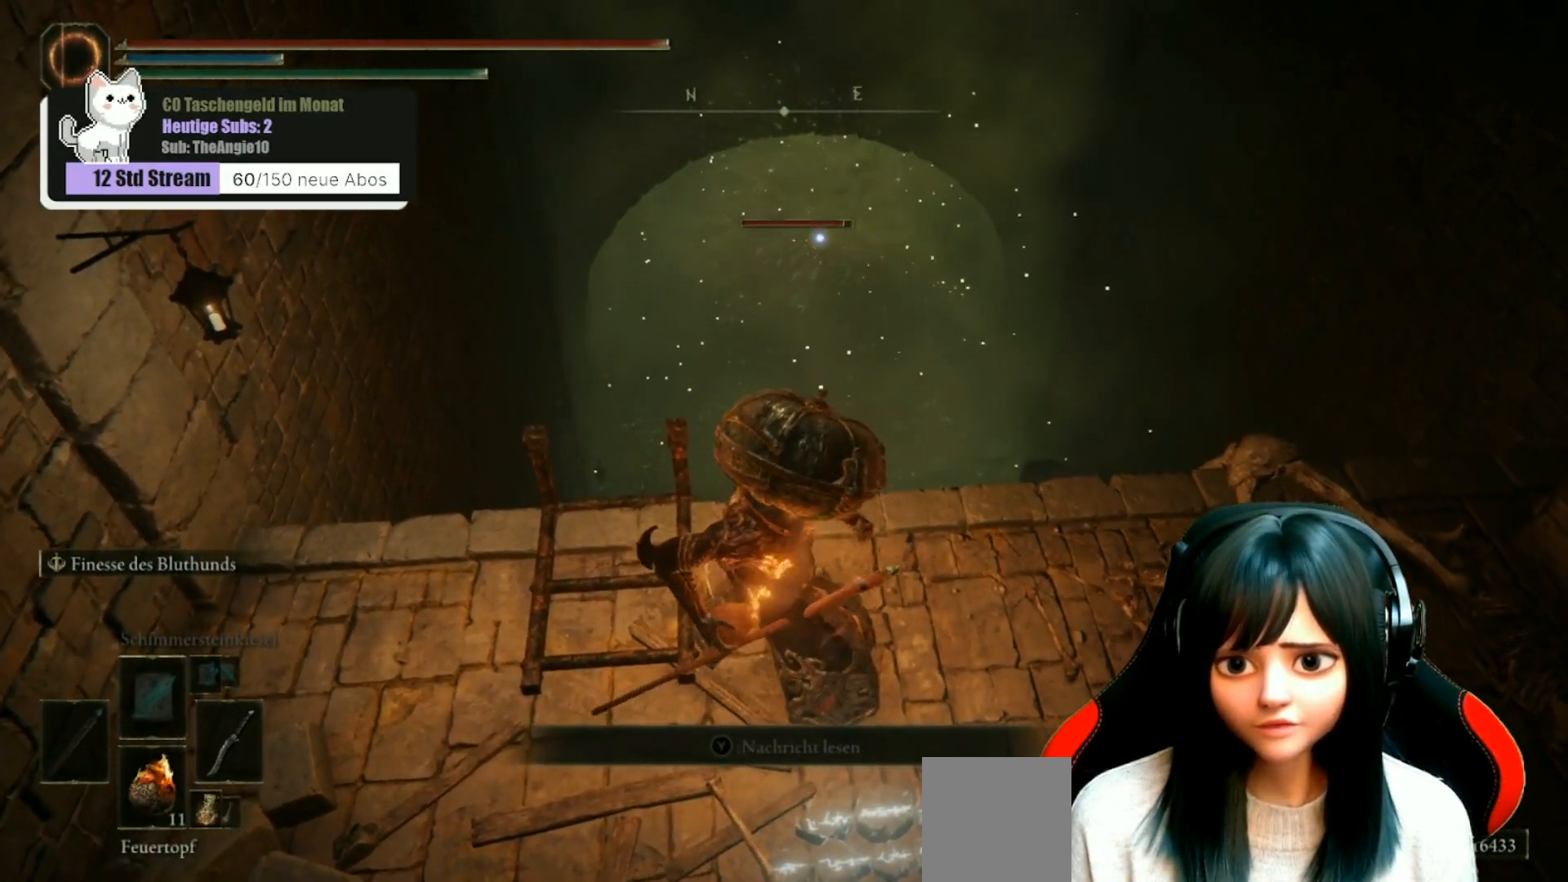
{"buttons": [], "left_stick": "down", "right_stick": "center", "events": [[350, "left_stick", "down"]]}
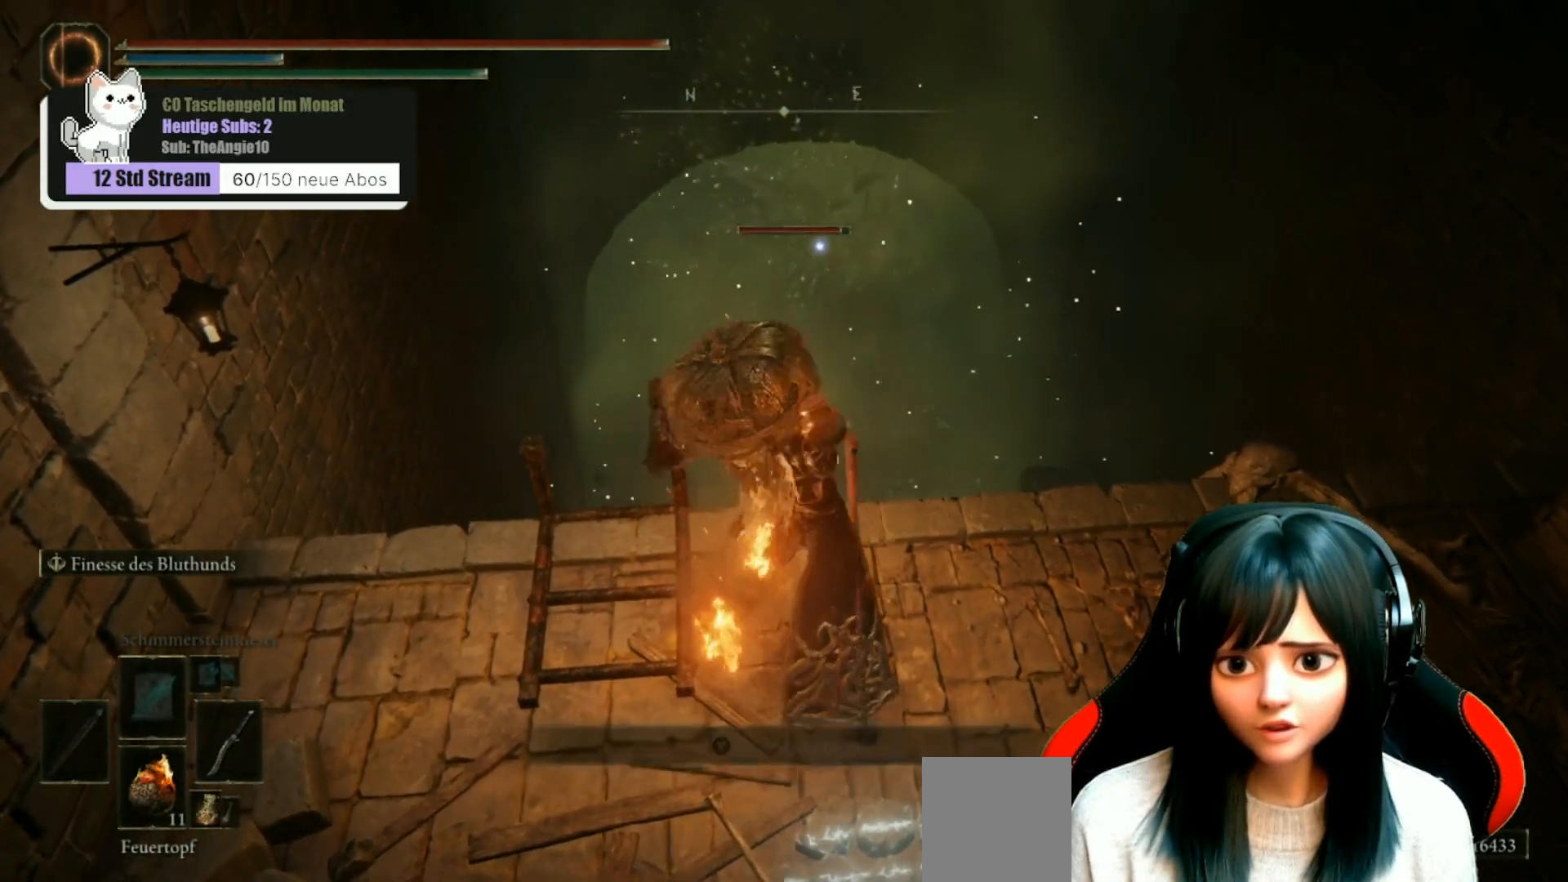
{"buttons": [], "left_stick": "down", "right_stick": "center", "events": []}
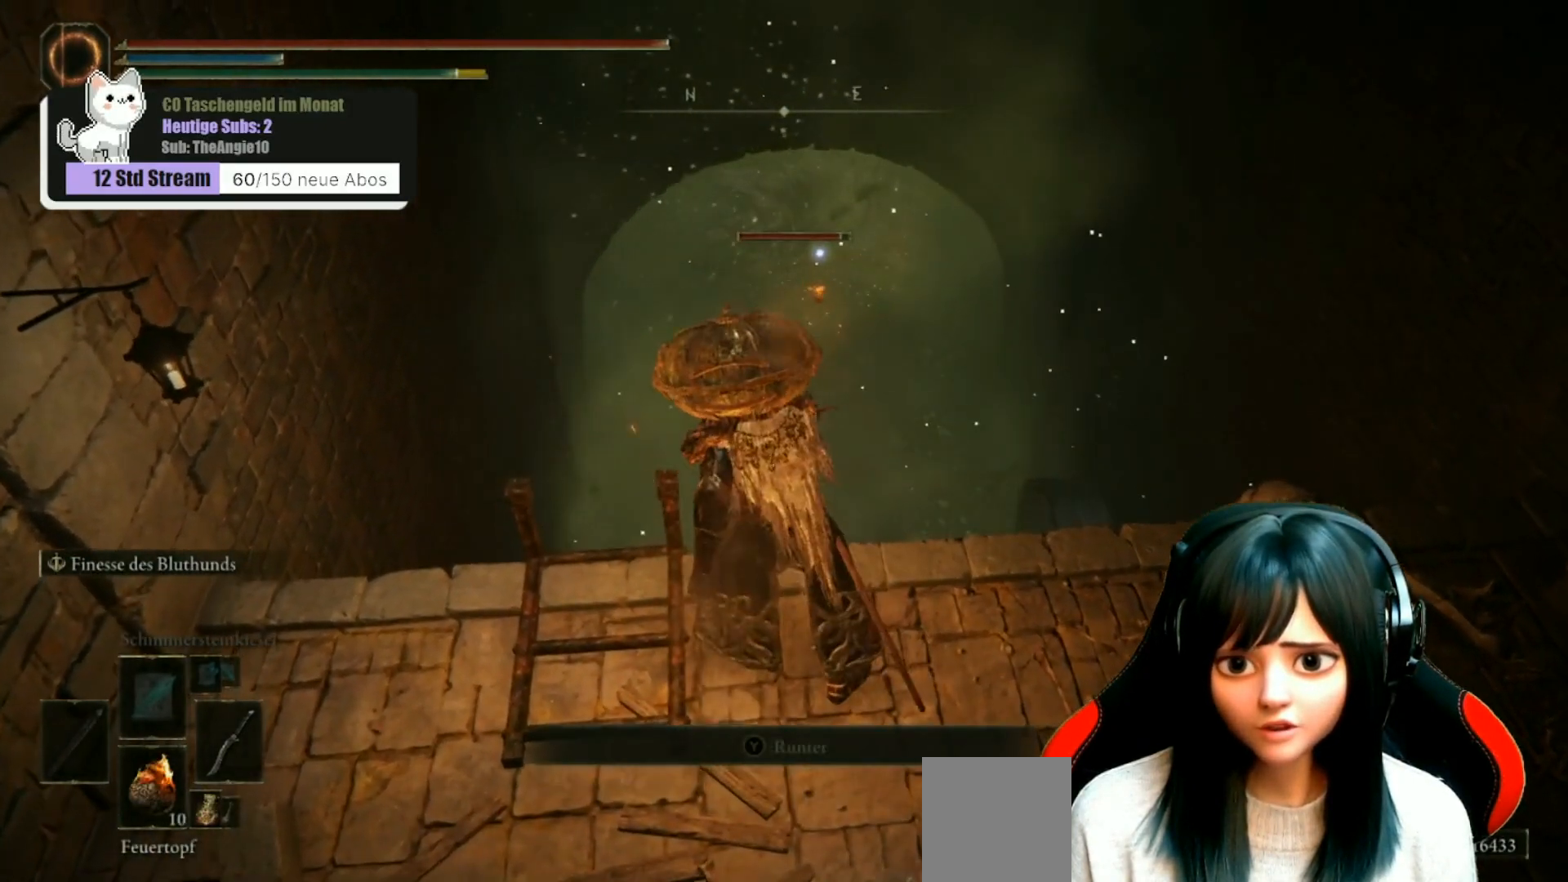
{"buttons": ["X"], "left_stick": "center", "right_stick": "center", "events": [[267, "left_stick", "center"], [450, "X", "down"]]}
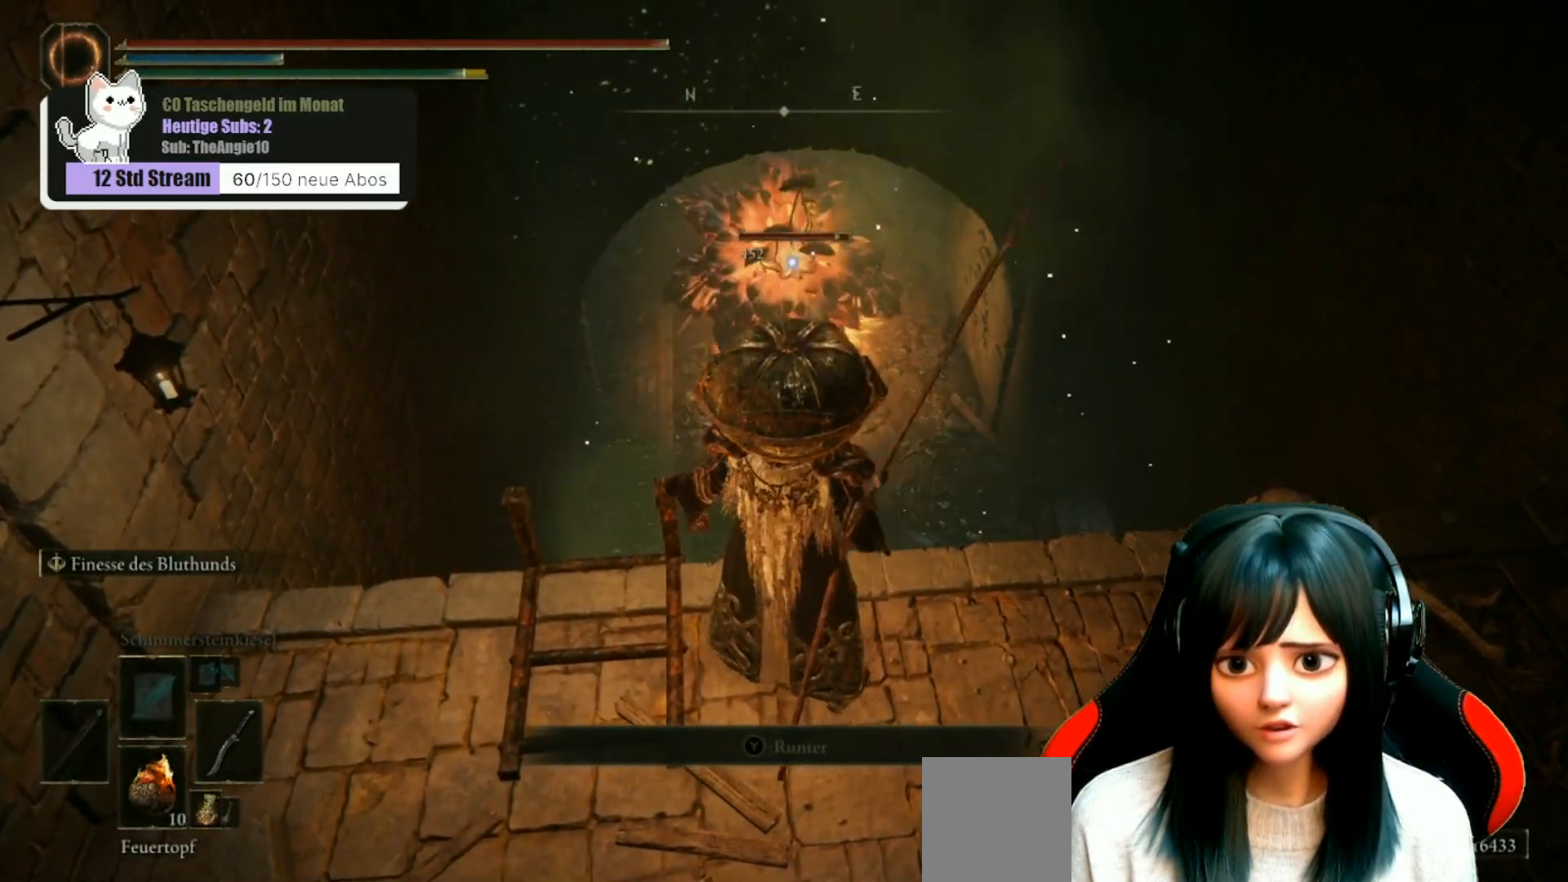
{"buttons": [], "left_stick": "down", "right_stick": "center", "events": [[33, "X", "up"], [383, "left_stick", "down"]]}
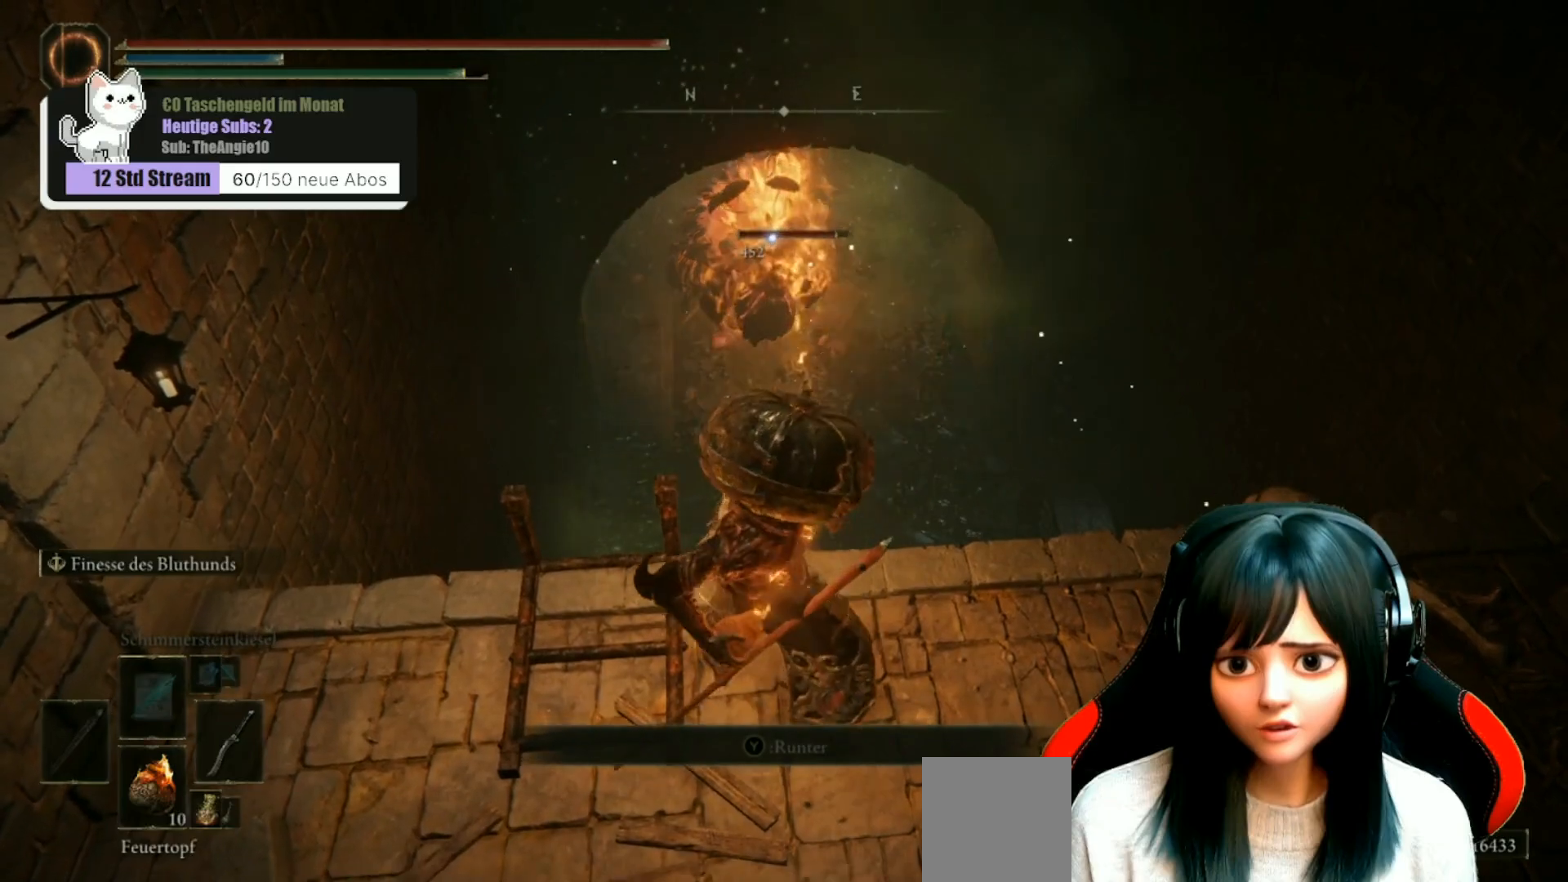
{"buttons": [], "left_stick": "down", "right_stick": "center", "events": []}
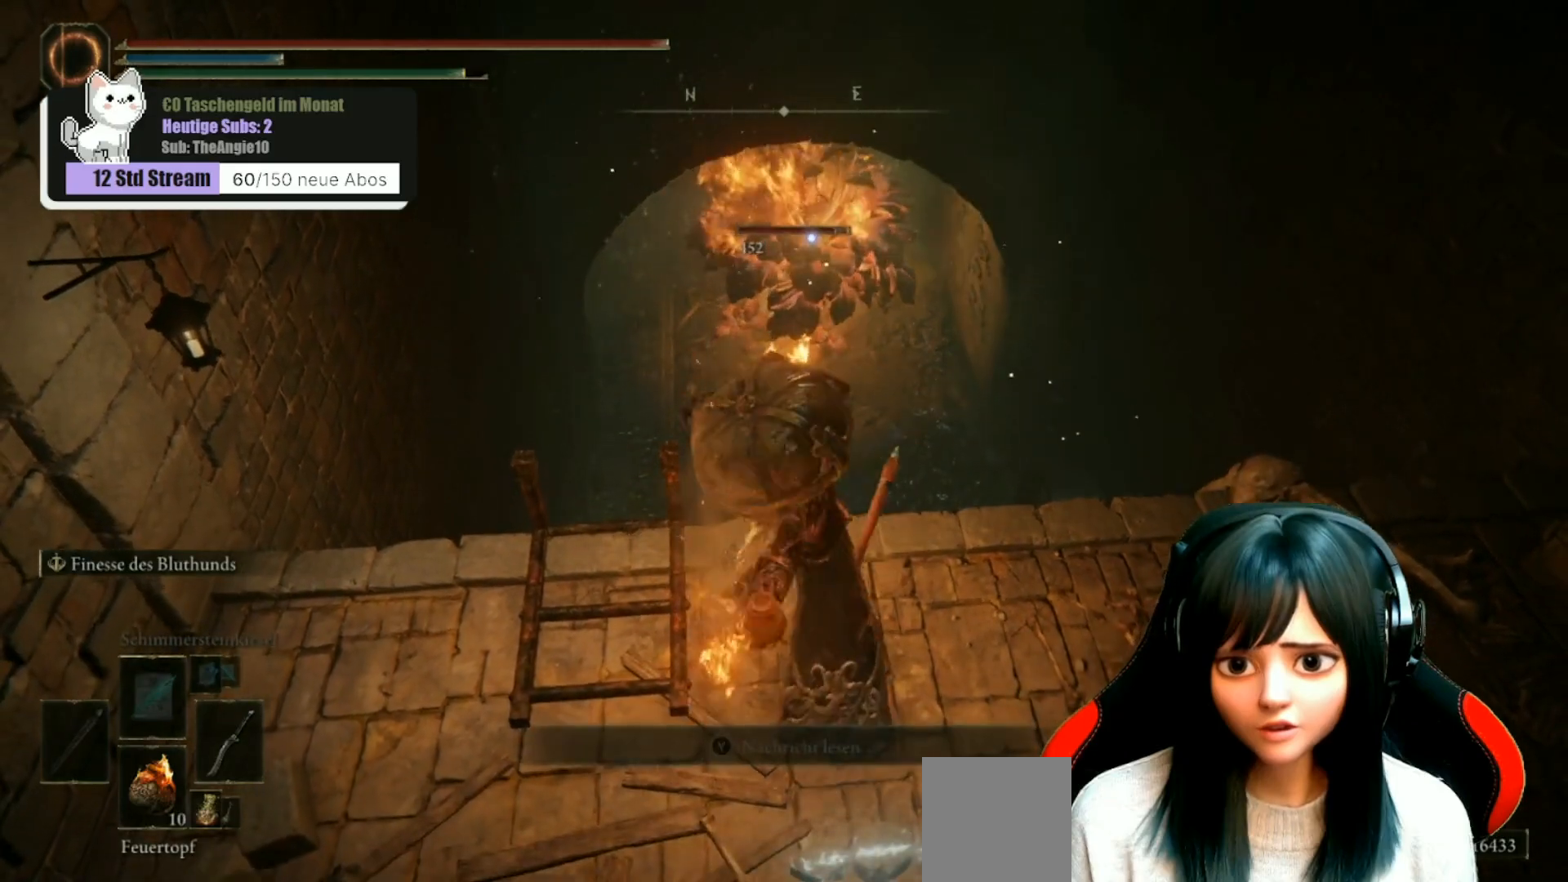
{"buttons": [], "left_stick": "down", "right_stick": "center", "events": []}
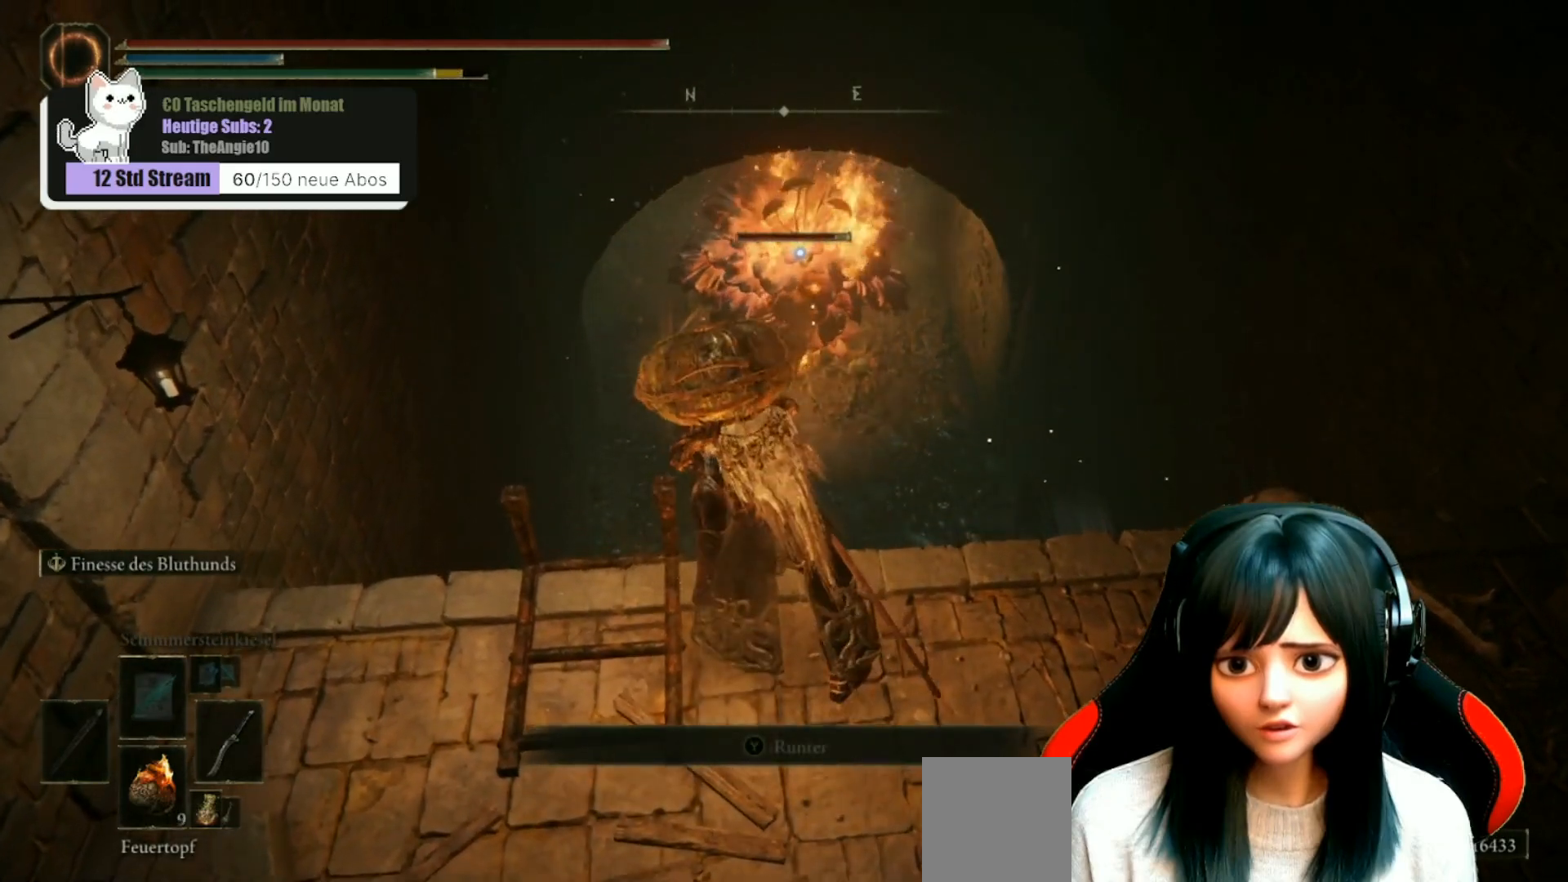
{"buttons": [], "left_stick": "down", "right_stick": "center", "events": []}
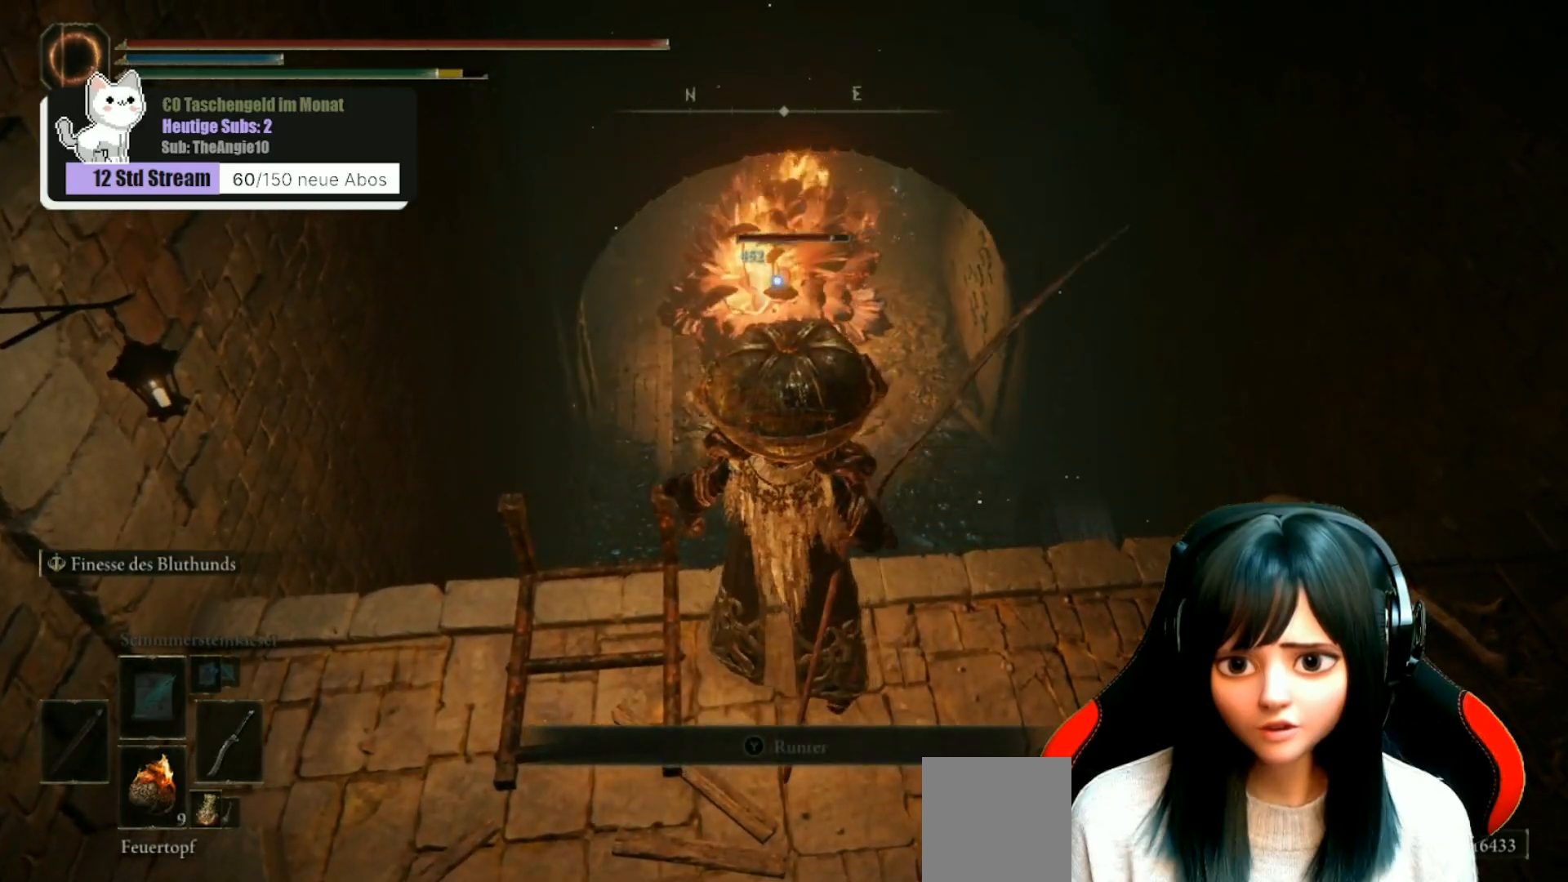
{"buttons": [], "left_stick": "center", "right_stick": "center", "events": [[167, "X", "down"], [250, "X", "up"], [400, "left_stick", "center"]]}
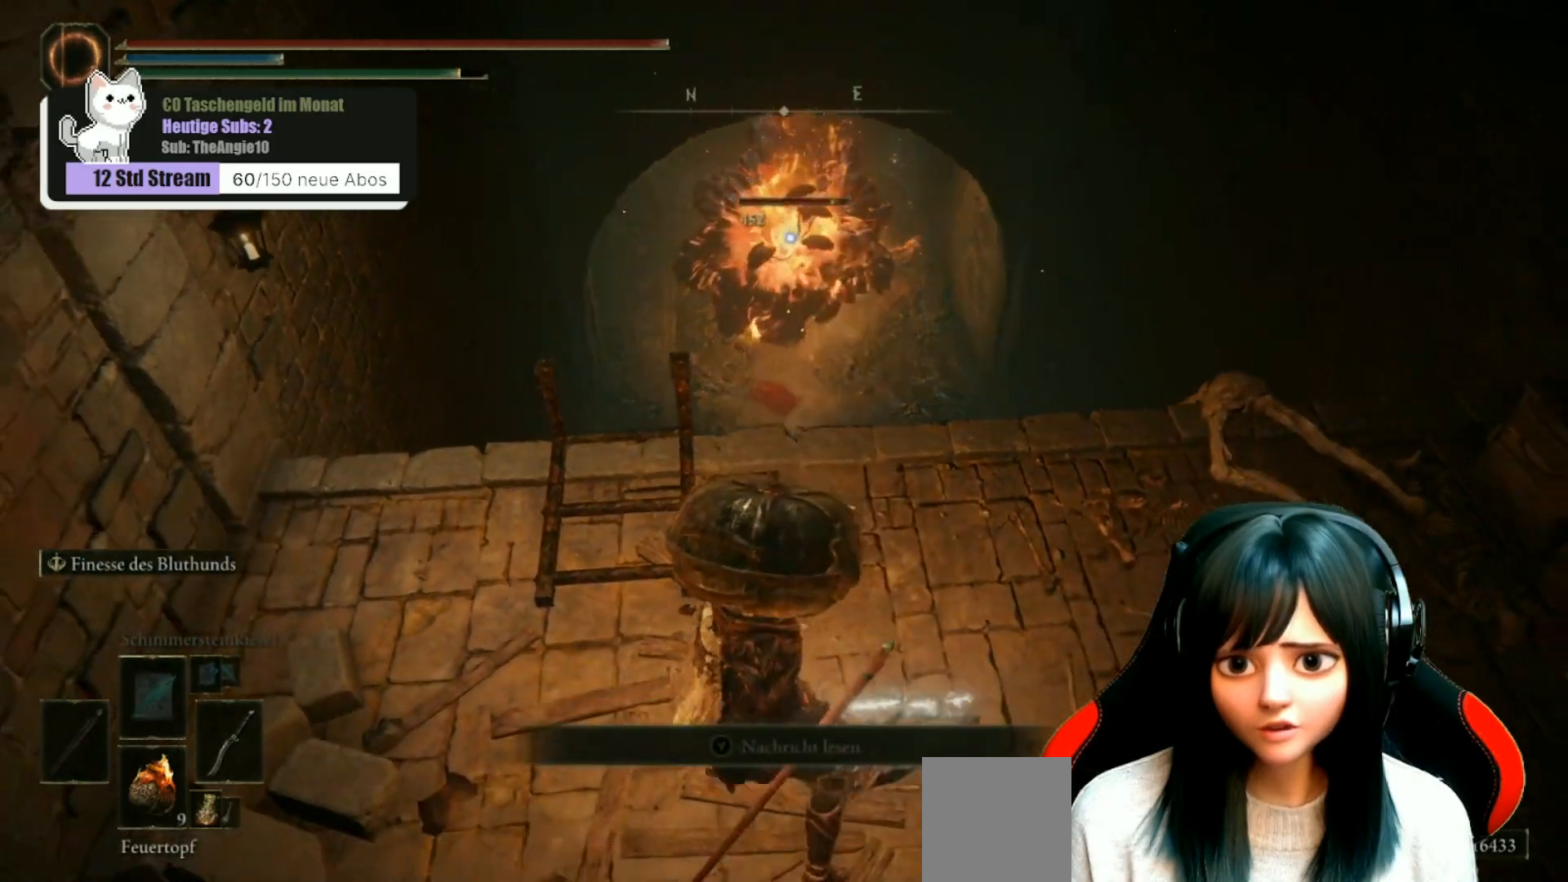
{"buttons": [], "left_stick": "up", "right_stick": "center", "events": [[67, "left_stick", "up"]]}
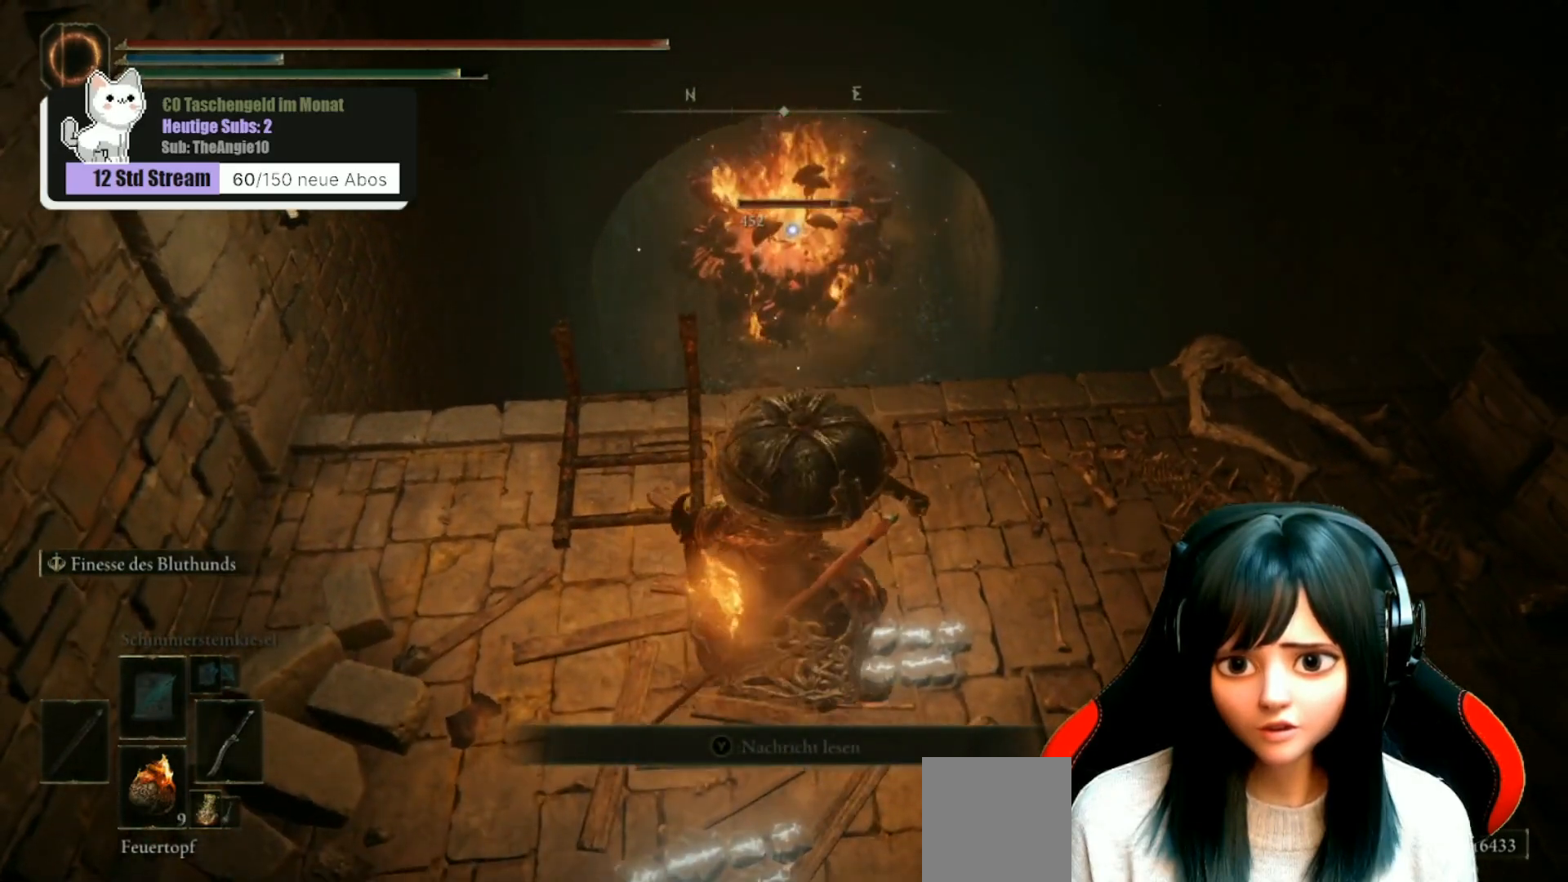
{"buttons": [], "left_stick": "down", "right_stick": "center", "events": [[317, "left_stick", "center"], [483, "left_stick", "down"]]}